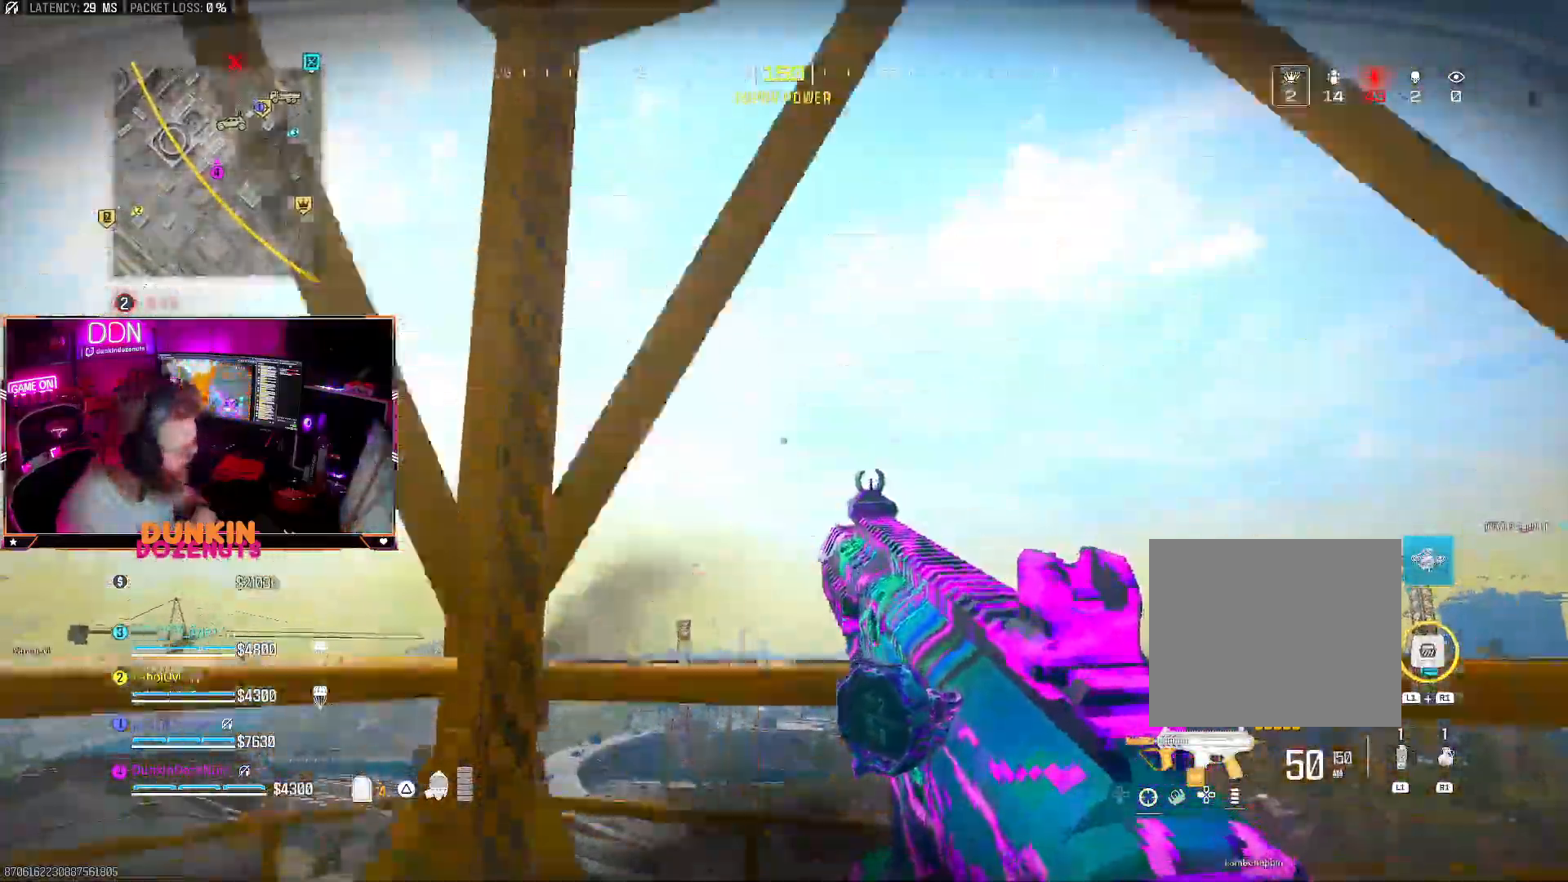
Gameplay with a controller (PlayStation layout); each line is a JSON object with the inputs held at the frame after it. "events" lists button and stick changes between this image and that frame as [ms after this image, input, new state], when the widget could be followed in between. Not read: R3.
{"buttons": [], "left_stick": "center", "right_stick": "center", "events": []}
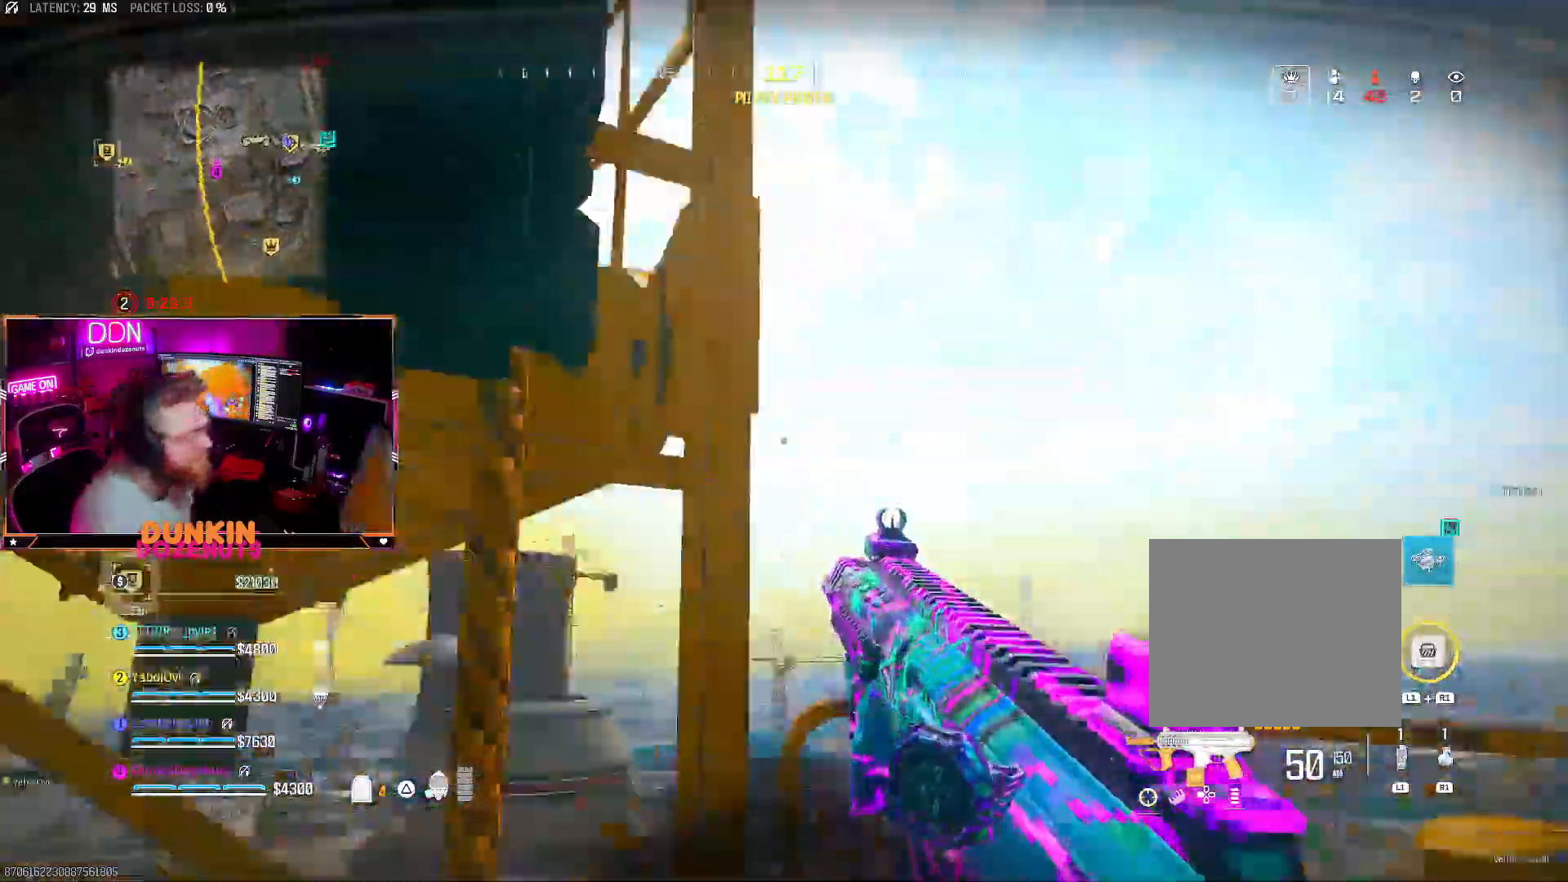
{"buttons": [], "left_stick": "center", "right_stick": "center", "events": []}
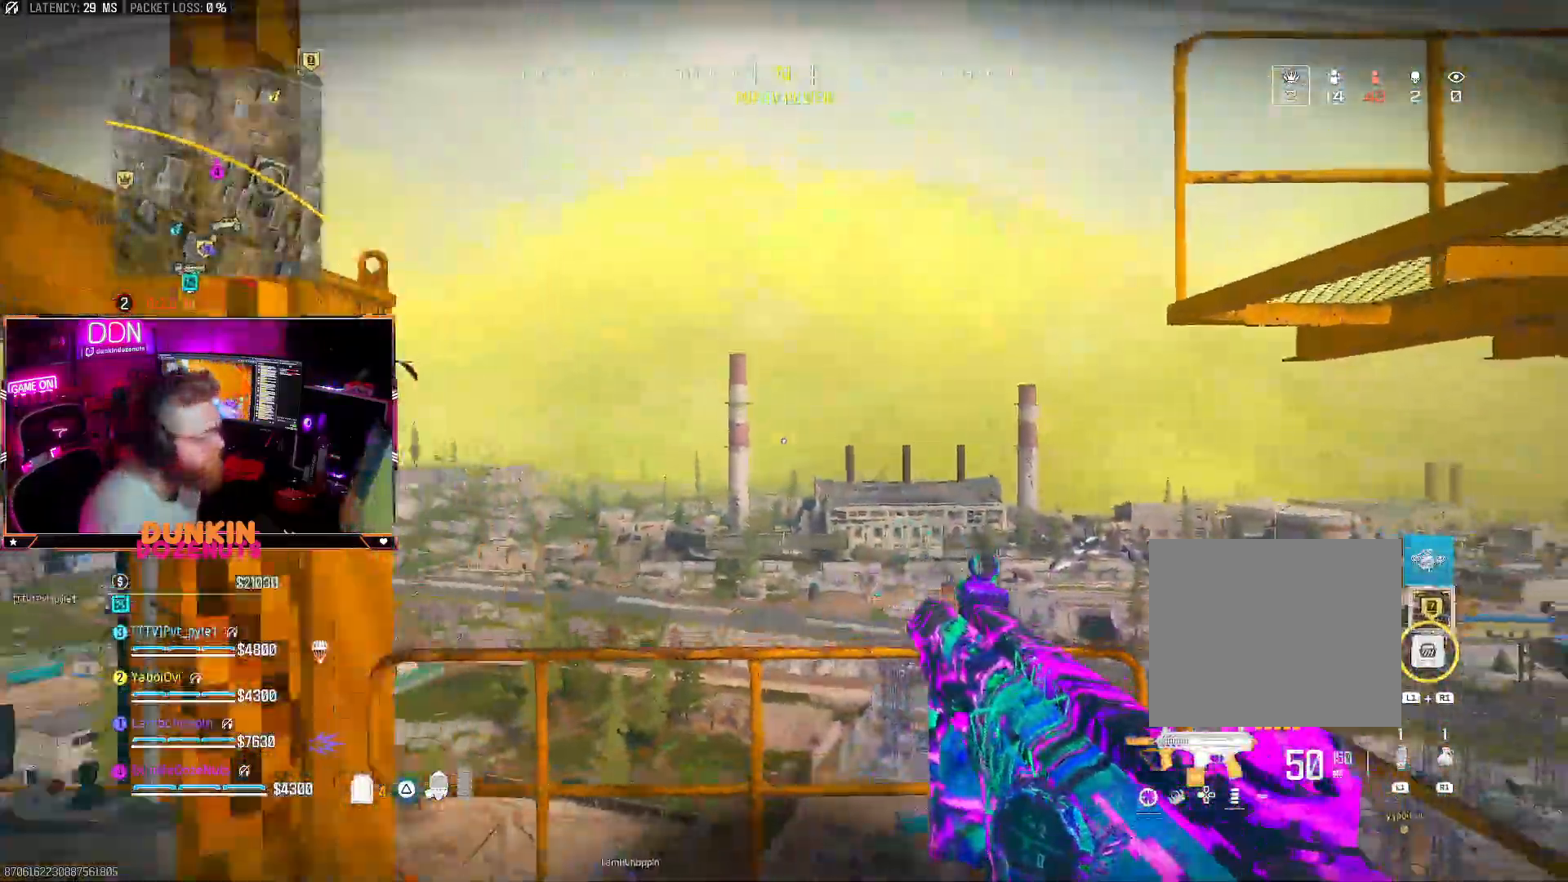
{"buttons": [], "left_stick": "center", "right_stick": "center", "events": [[100, "left_stick", "up-right"], [133, "right_stick", "down-right"], [217, "right_stick", "right"], [400, "right_stick", "center"], [433, "left_stick", "center"]]}
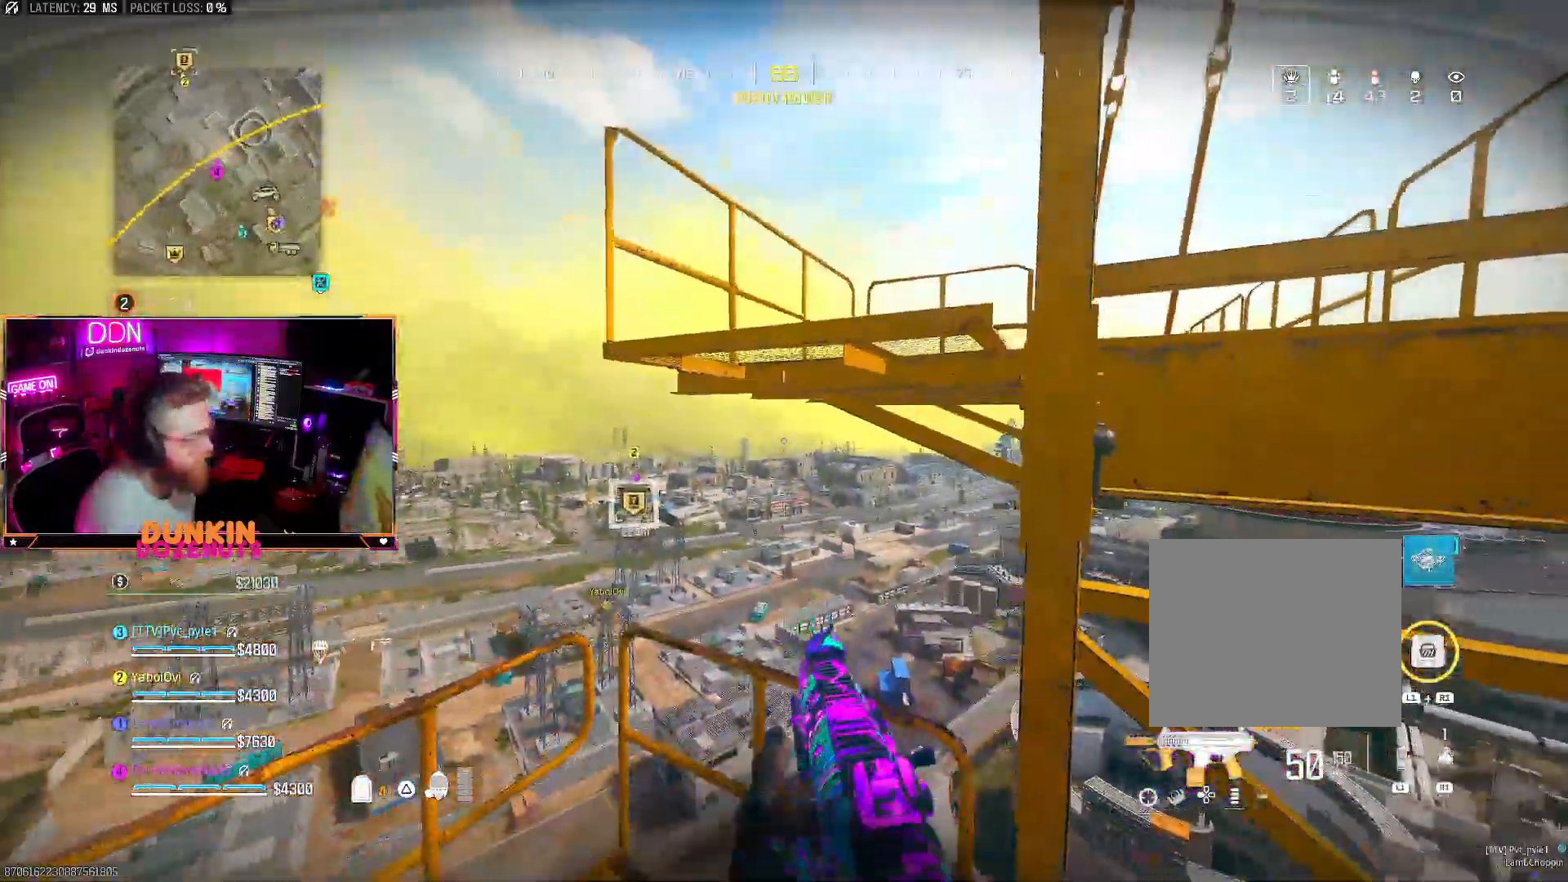
{"buttons": ["CROSS"], "left_stick": "up-left", "right_stick": "center"}
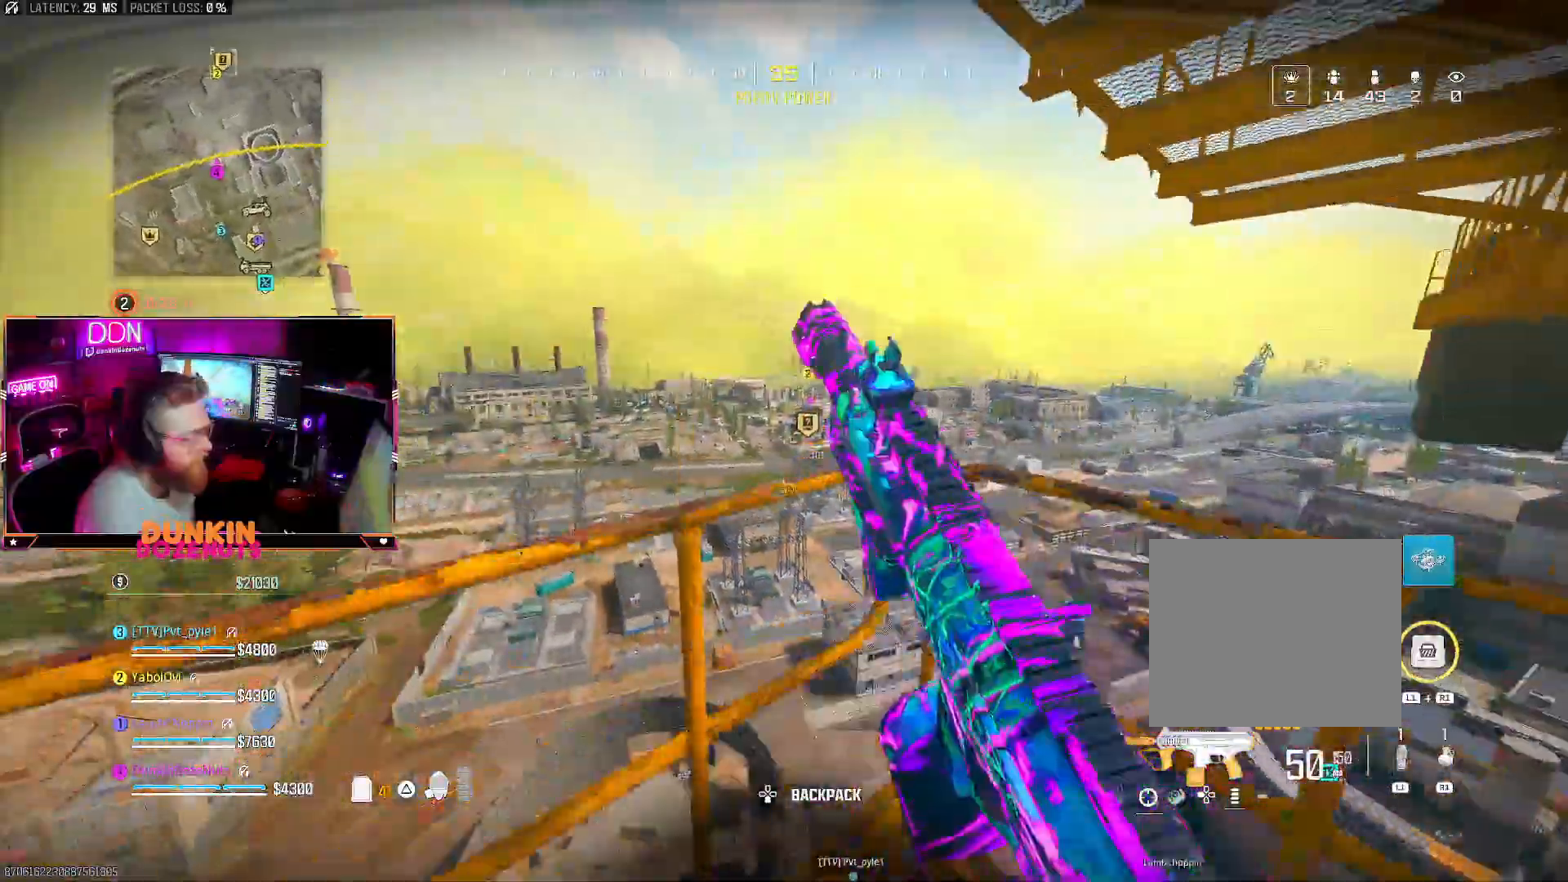
{"buttons": ["CROSS"], "left_stick": "up", "right_stick": "center", "events": [[33, "CROSS", "up"], [100, "right_stick", "right"], [117, "CROSS", "down"], [117, "left_stick", "up-right"], [217, "CROSS", "up"], [267, "CROSS", "down"], [267, "right_stick", "center"], [283, "left_stick", "up"], [383, "CROSS", "up"], [450, "CROSS", "down"]]}
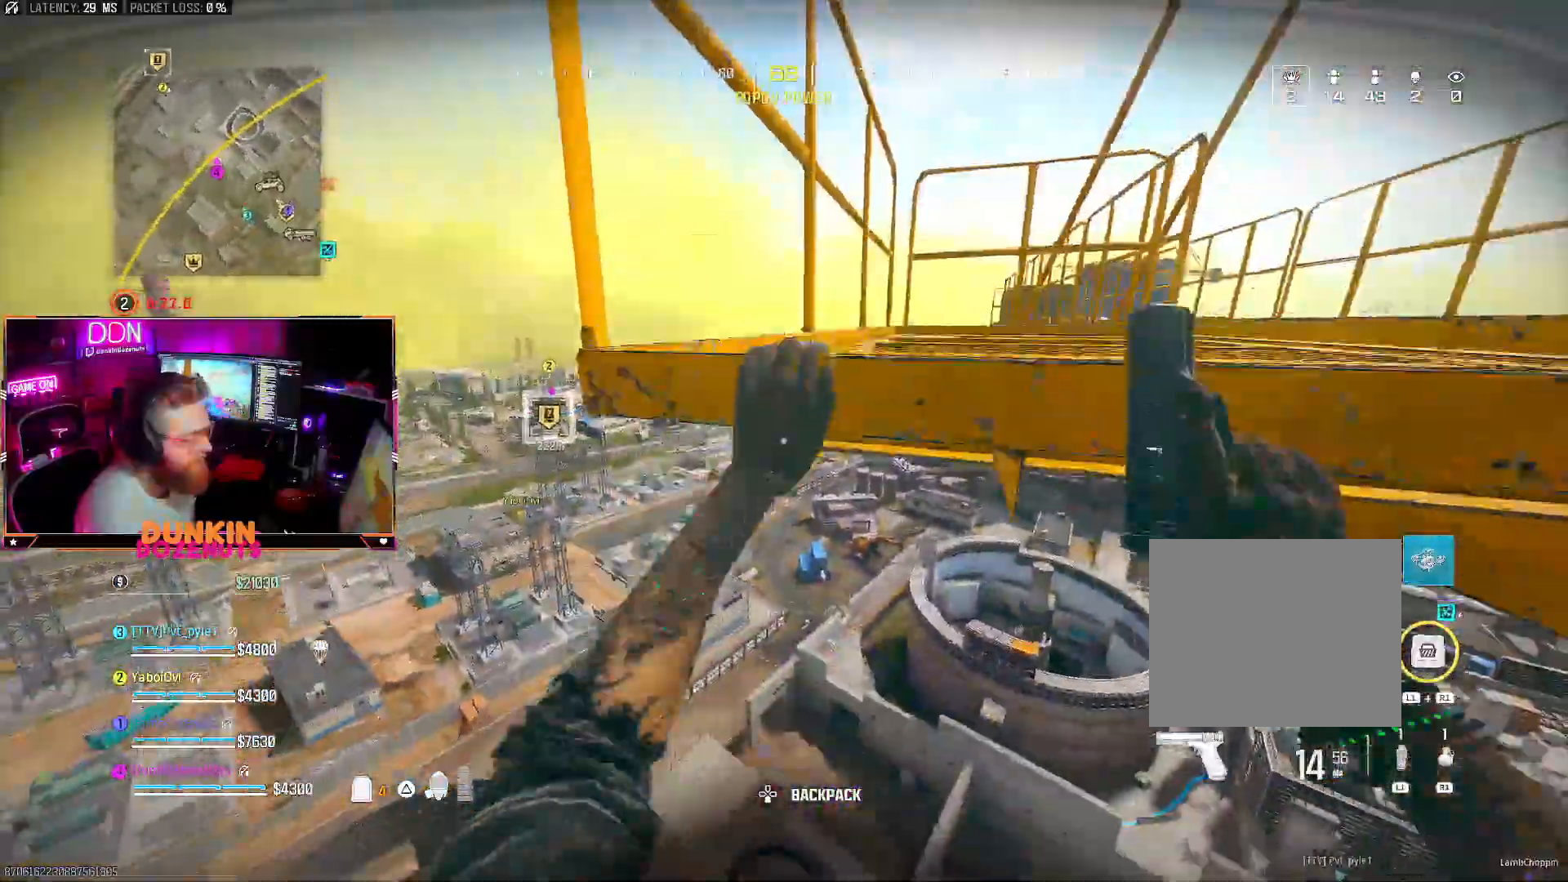
{"buttons": ["L3"], "left_stick": "up", "right_stick": "center", "events": [[67, "CROSS", "up"], [117, "CROSS", "down"], [167, "right_stick", "right"], [233, "CROSS", "up"], [267, "right_stick", "center"], [433, "L3", "down"]]}
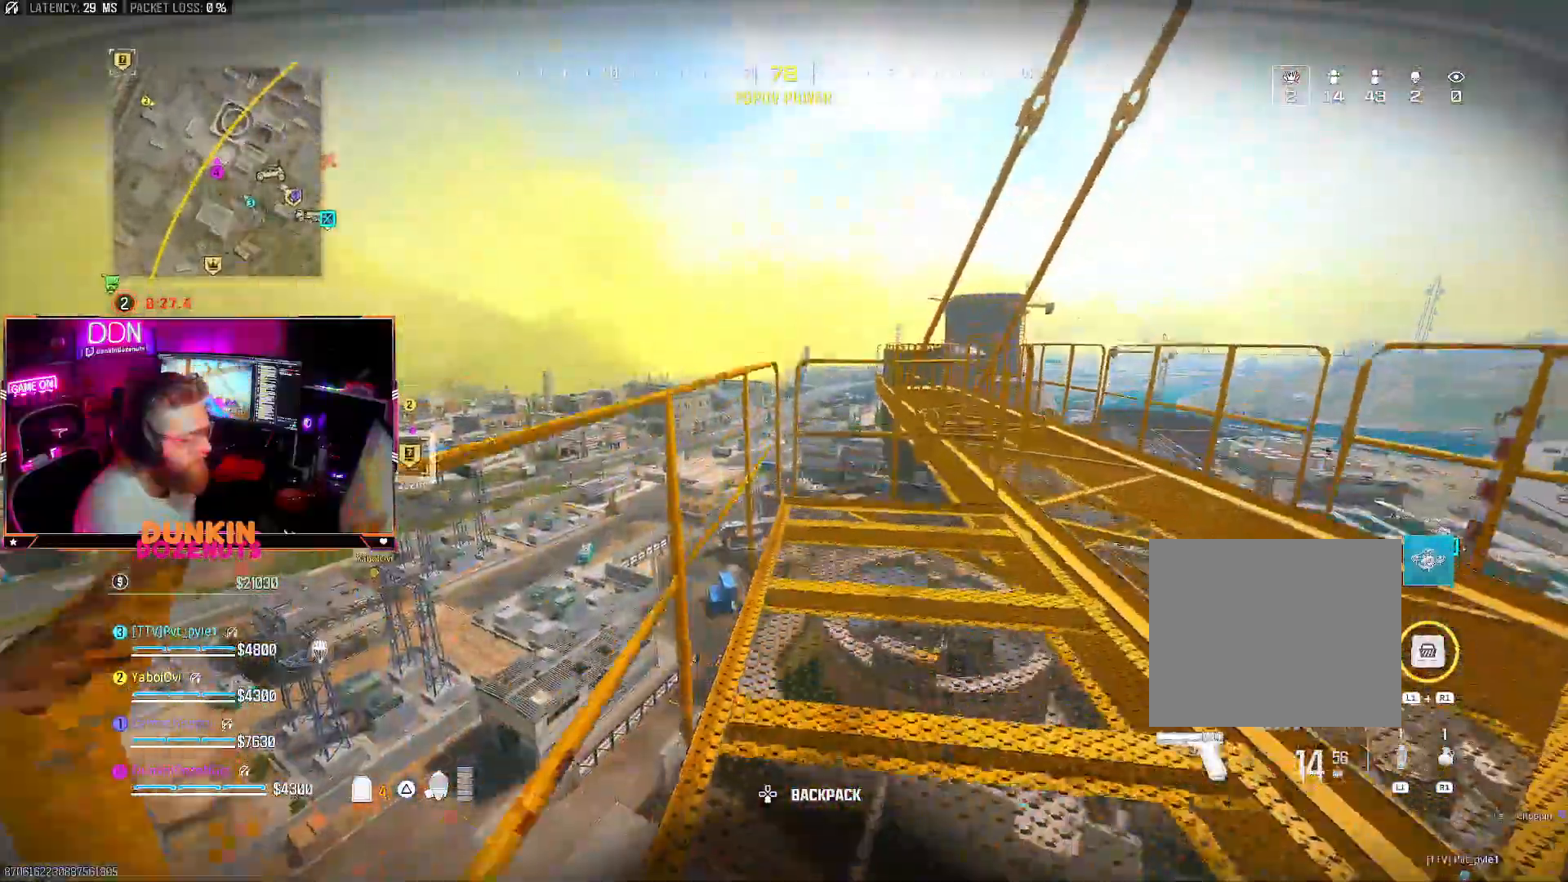
{"buttons": [], "left_stick": "up", "right_stick": "left", "events": [[33, "right_stick", "right"], [50, "L3", "up"], [83, "left_stick", "up-right"], [150, "L3", "down"], [250, "right_stick", "center"], [267, "L3", "up"], [333, "L3", "down"], [333, "left_stick", "up"], [417, "right_stick", "left"], [450, "L3", "up"]]}
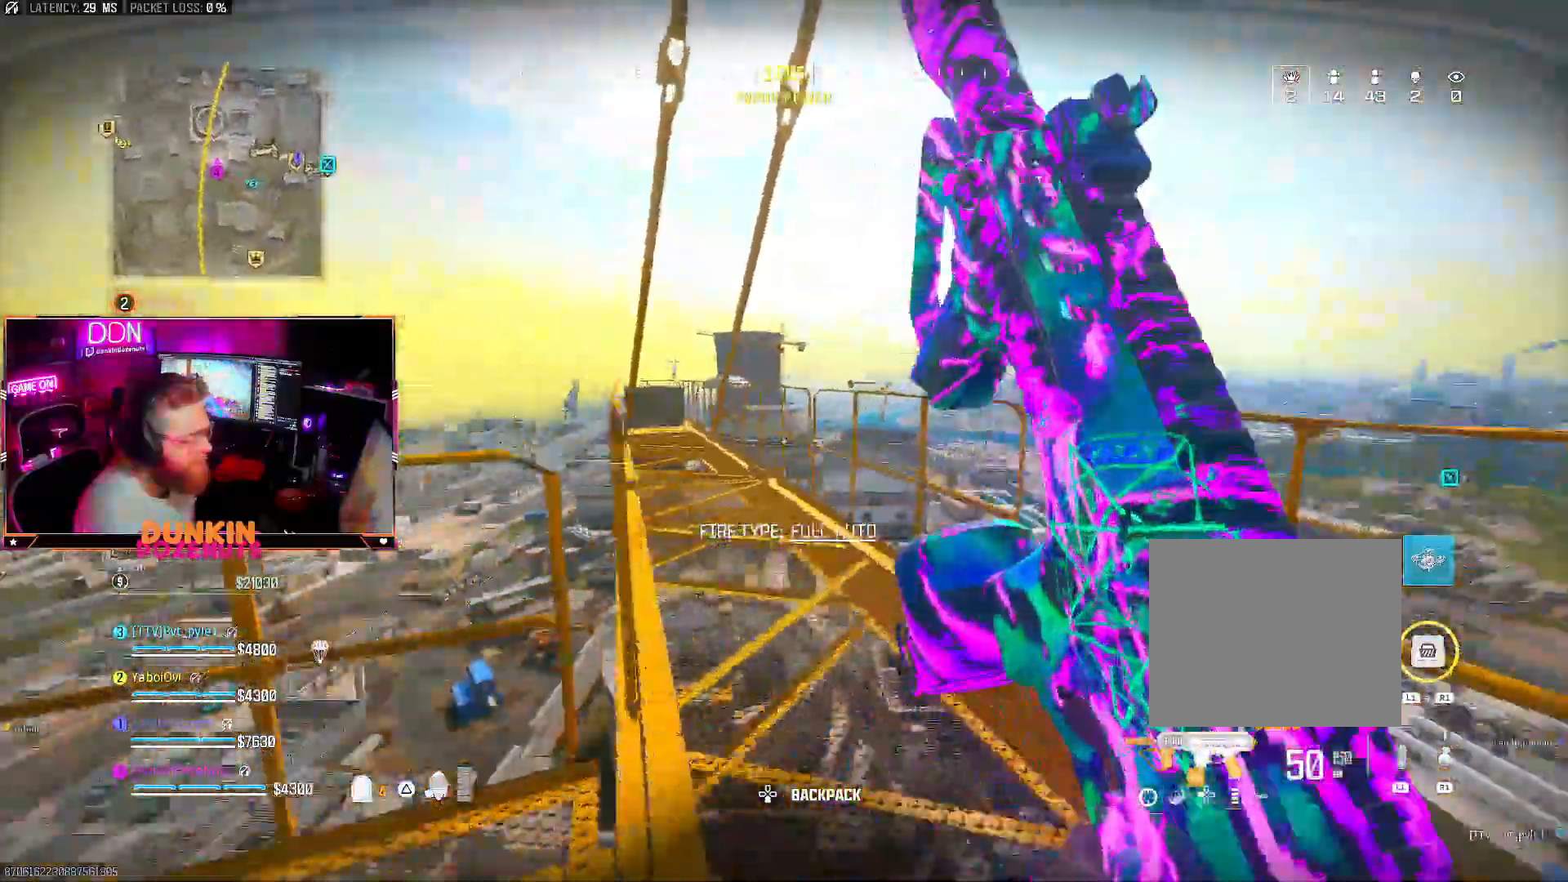
{"buttons": ["L3"], "left_stick": "up", "right_stick": "center", "events": [[50, "L3", "down"], [50, "right_stick", "center"], [117, "L3", "up"], [250, "L3", "down"], [350, "L3", "up"], [450, "L3", "down"]]}
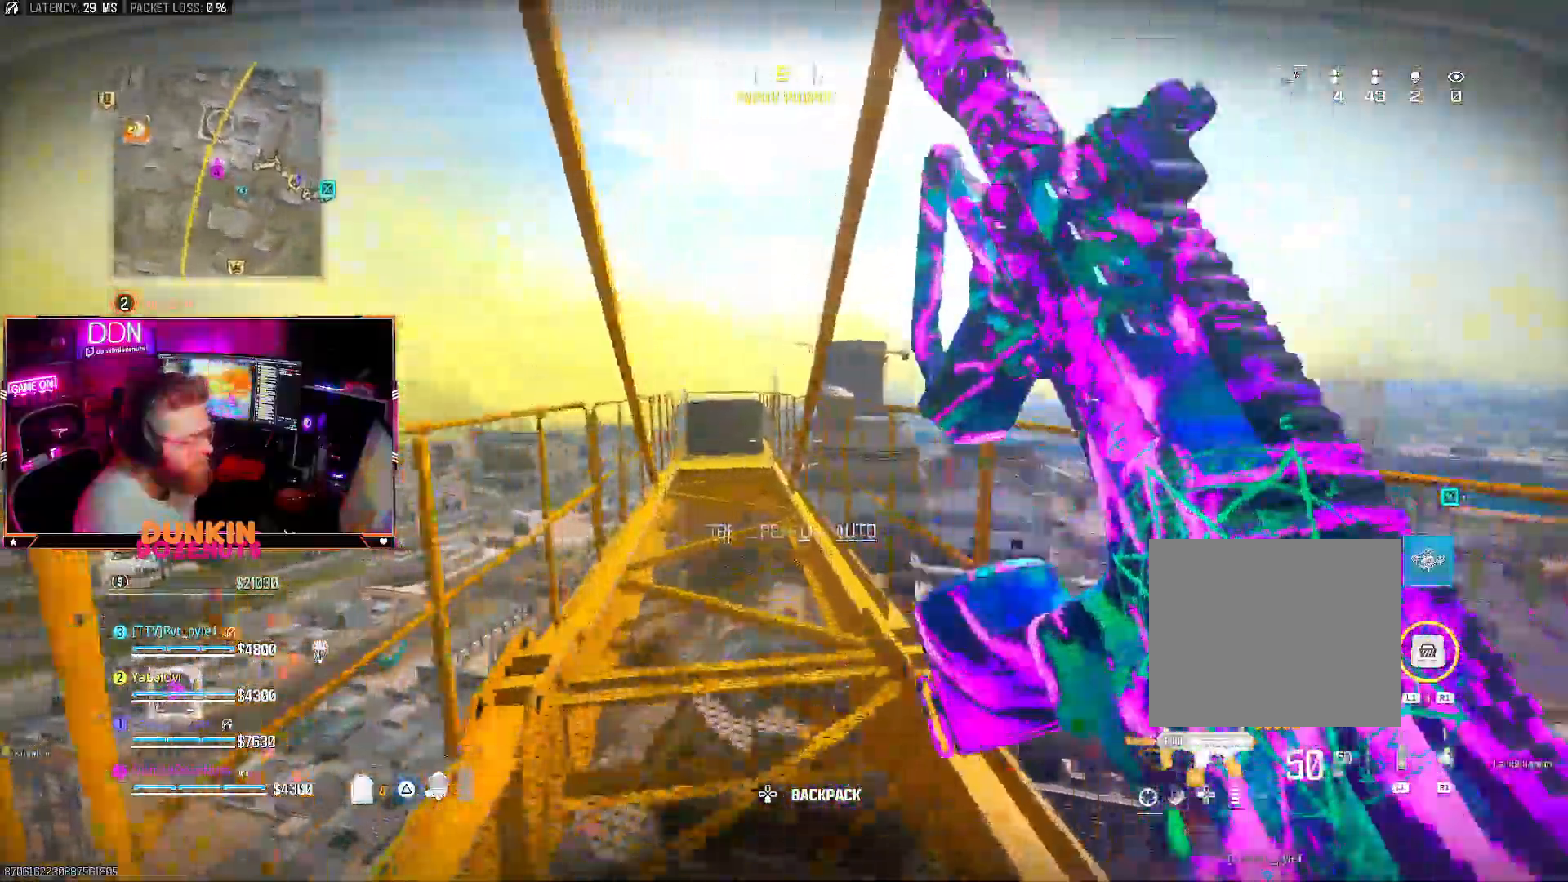
{"buttons": [], "left_stick": "up", "right_stick": "center", "events": [[50, "L3", "up"], [167, "L3", "down"], [250, "L3", "up"], [367, "L3", "down"], [467, "L3", "up"]]}
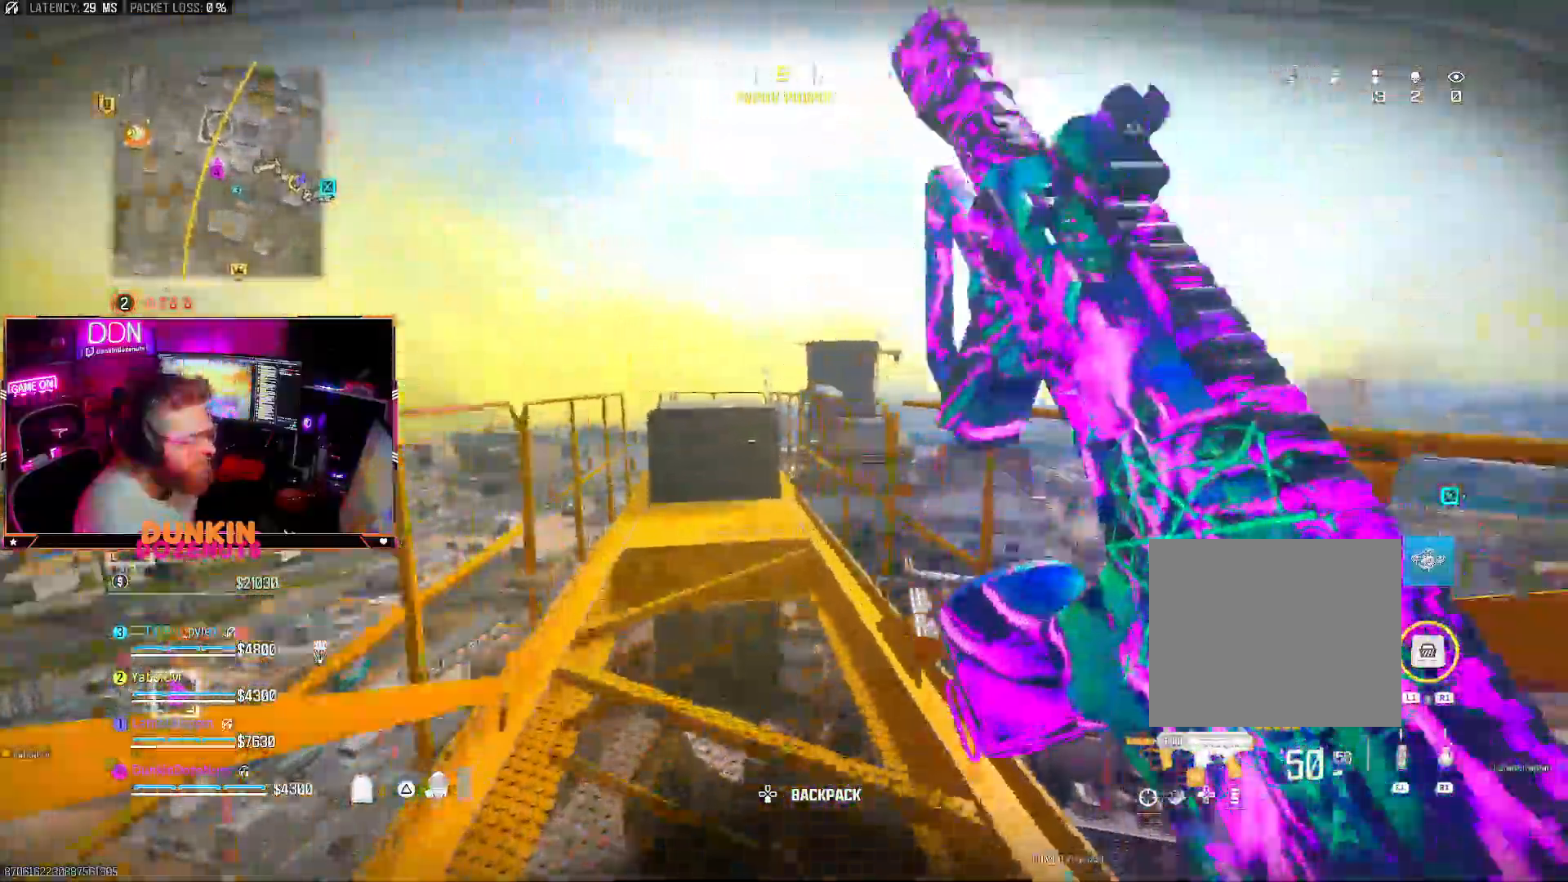
{"buttons": ["CROSS"], "left_stick": "up", "right_stick": "center"}
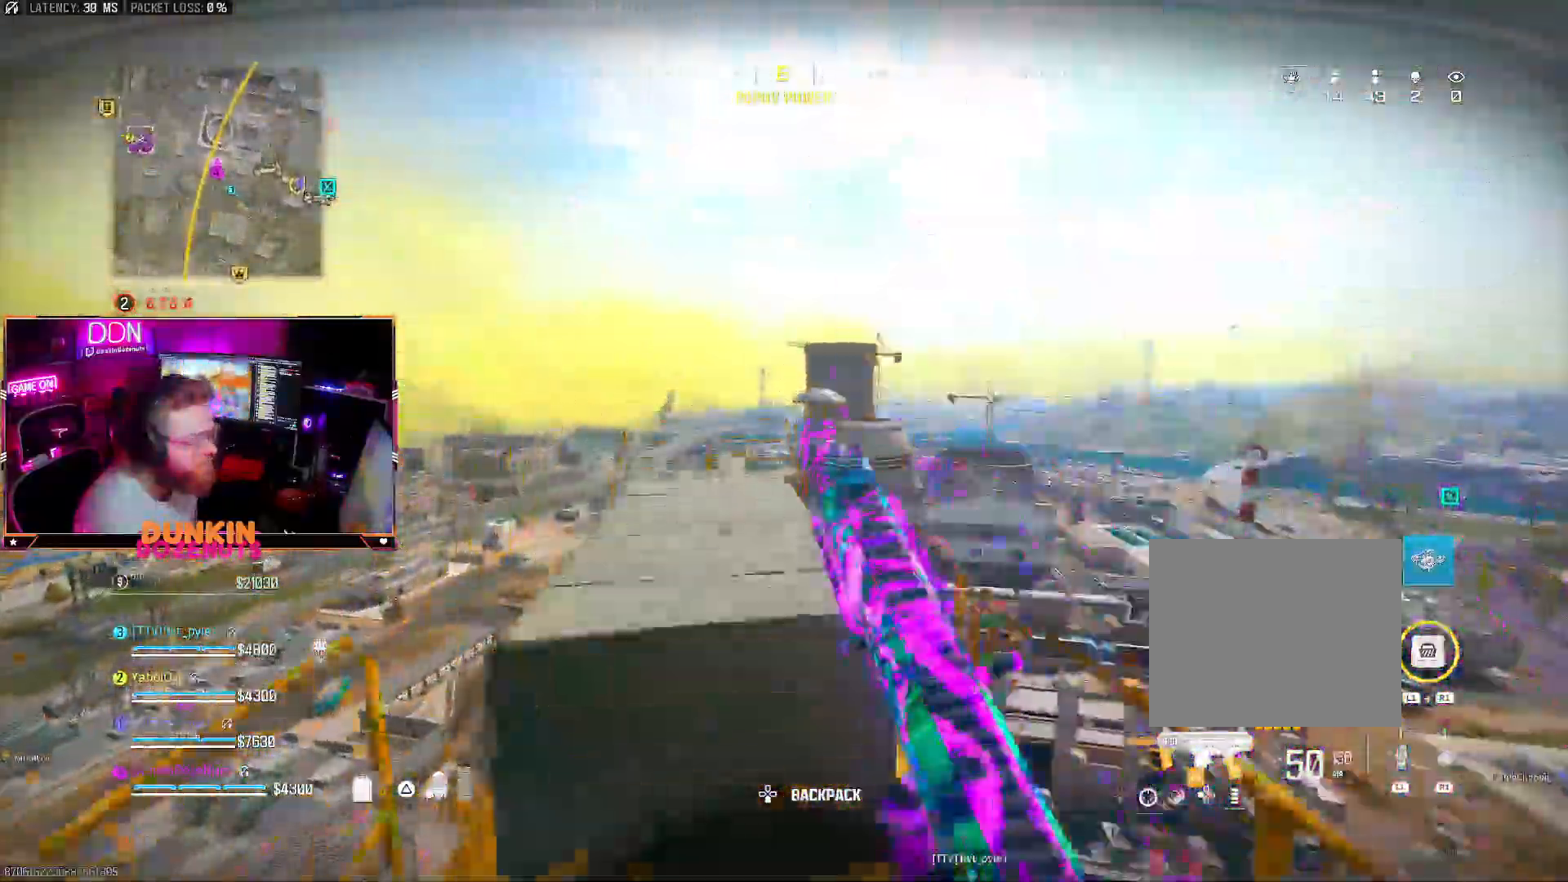
{"buttons": ["CIRCLE"], "left_stick": "up", "right_stick": "center", "events": [[33, "CROSS", "up"], [83, "CROSS", "down"], [217, "CROSS", "up"], [250, "right_stick", "left"], [317, "L3", "down"], [417, "CIRCLE", "down"], [417, "L3", "up"], [483, "right_stick", "center"]]}
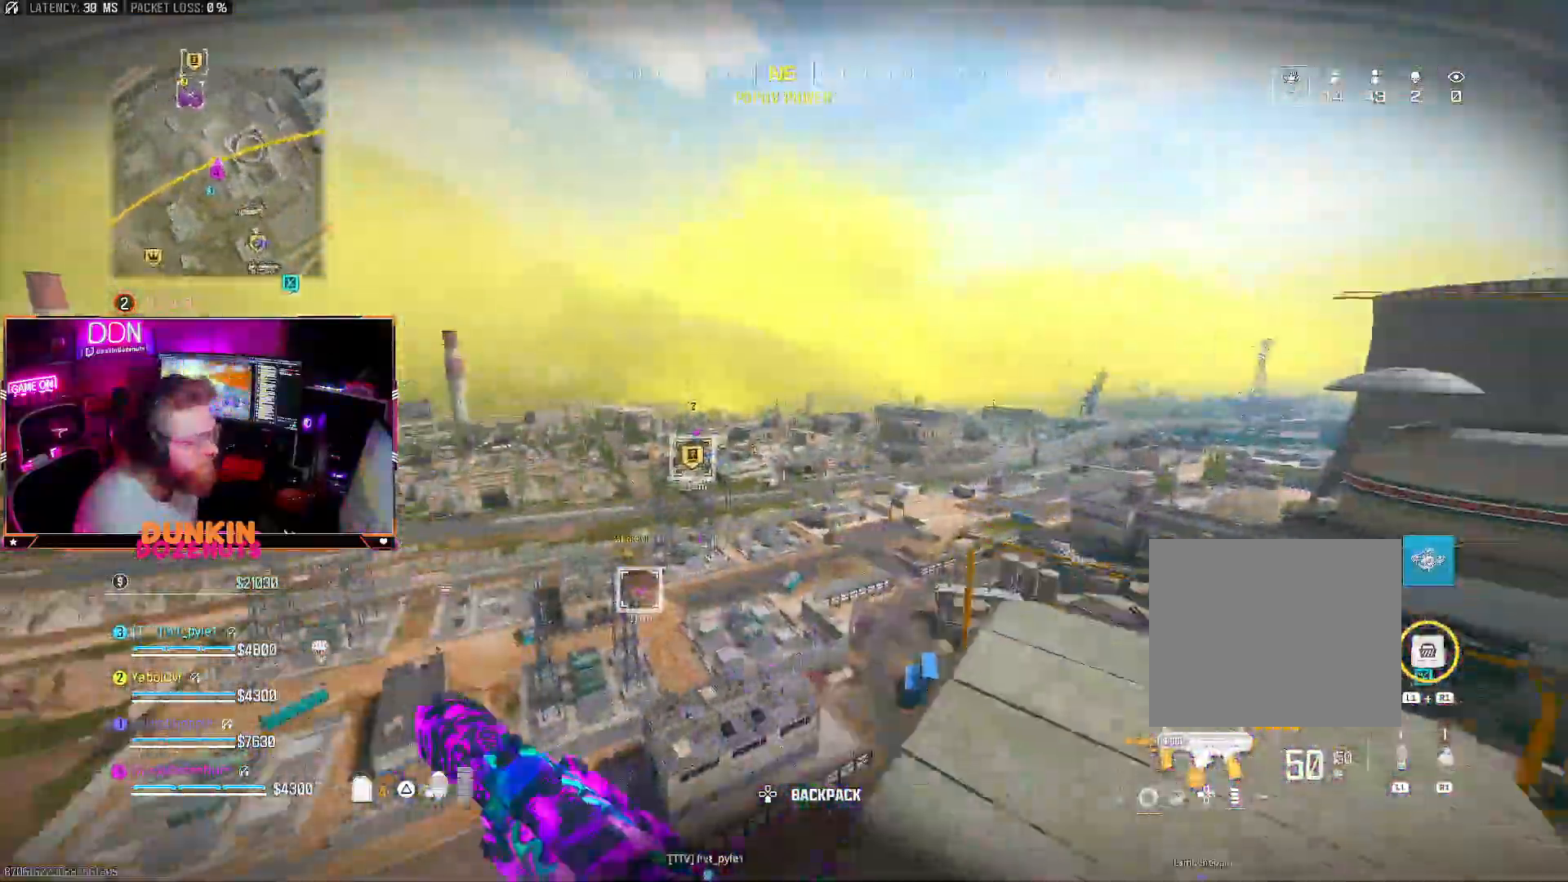
{"buttons": ["CROSS"], "left_stick": "up", "right_stick": "center", "events": [[17, "L3", "down"], [33, "CIRCLE", "up"], [100, "CIRCLE", "down"], [117, "L3", "up"], [167, "right_stick", "left"], [200, "CIRCLE", "up"], [250, "CIRCLE", "down"], [250, "right_stick", "center"], [367, "CIRCLE", "up"], [400, "CROSS", "down"]]}
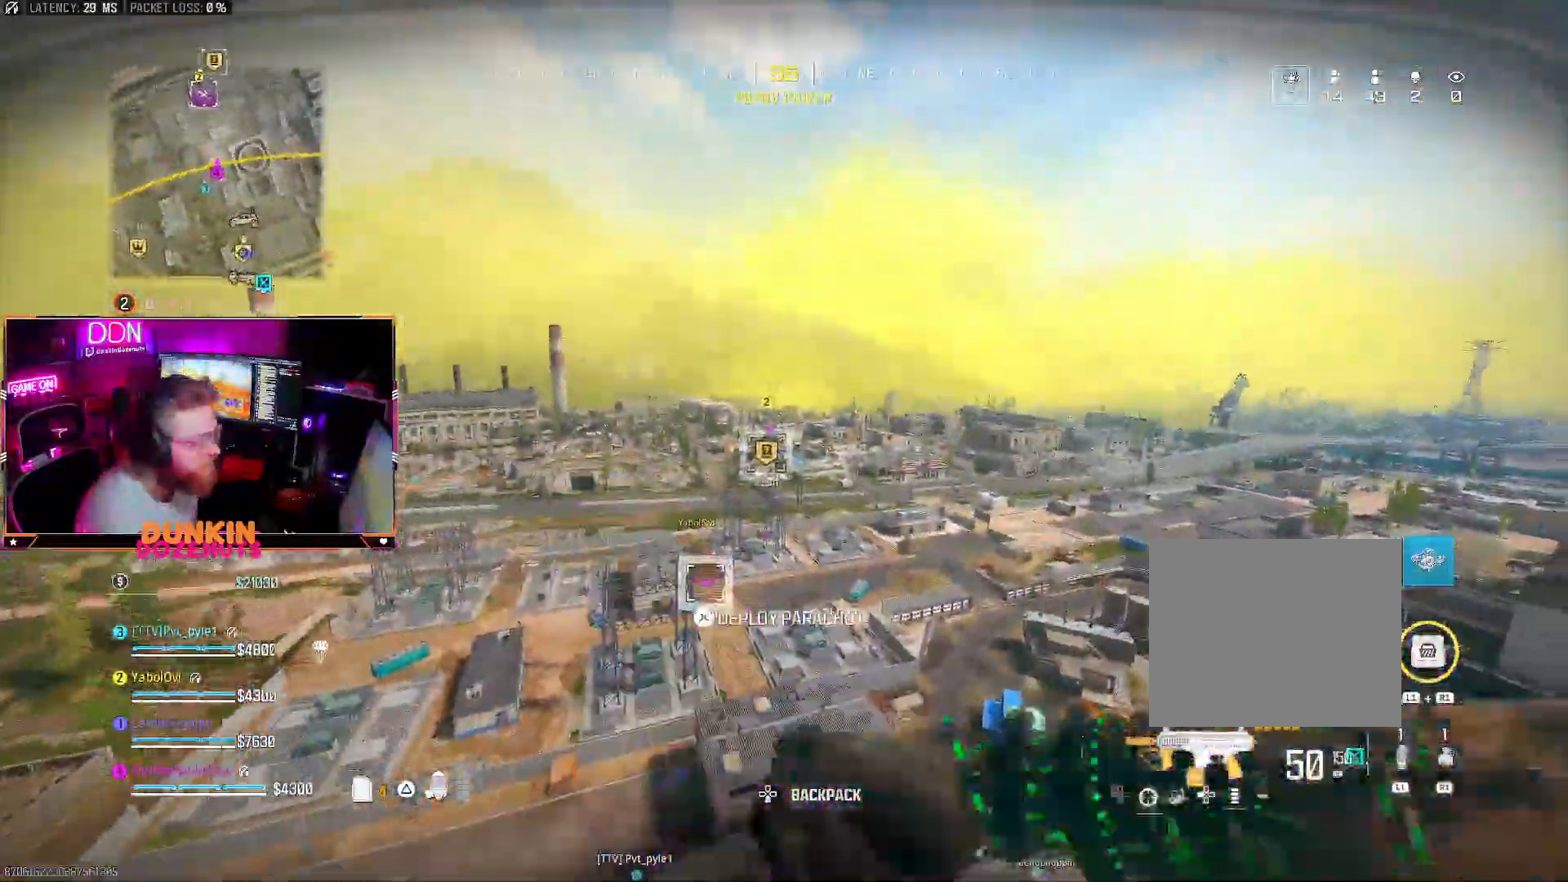
{"buttons": ["CIRCLE"], "left_stick": "up-left", "right_stick": "down-left"}
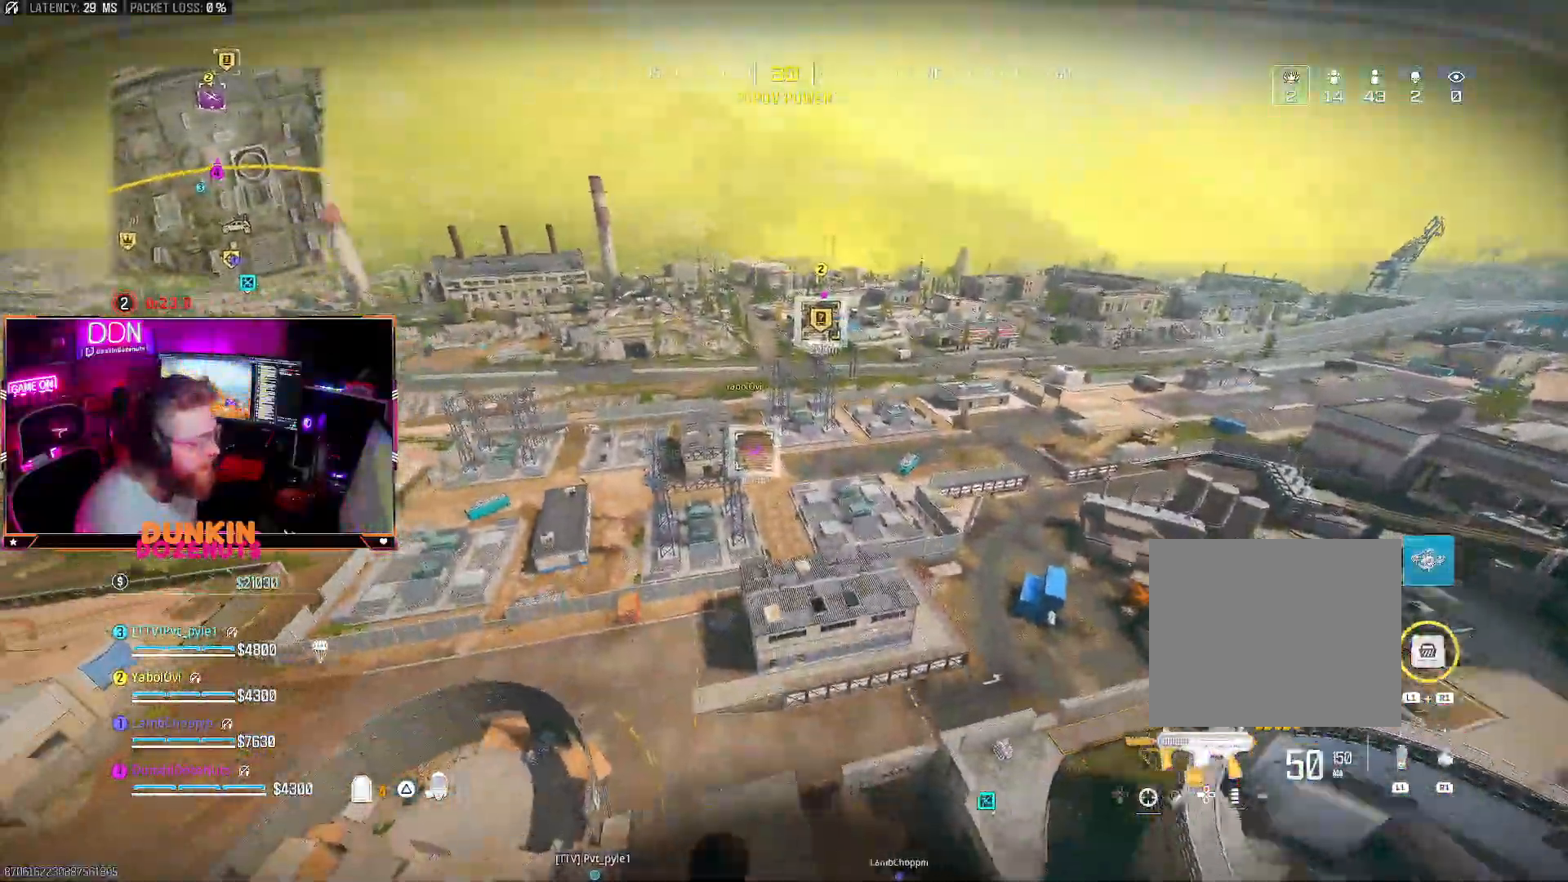
{"buttons": ["L3"], "left_stick": "up-left", "right_stick": "down-left", "events": [[33, "L3", "down"], [117, "CIRCLE", "up"], [133, "L3", "up"], [183, "CIRCLE", "down"], [217, "L3", "down"], [300, "CIRCLE", "up"], [350, "L3", "up"], [367, "CIRCLE", "down"], [433, "L3", "down"], [483, "CIRCLE", "up"]]}
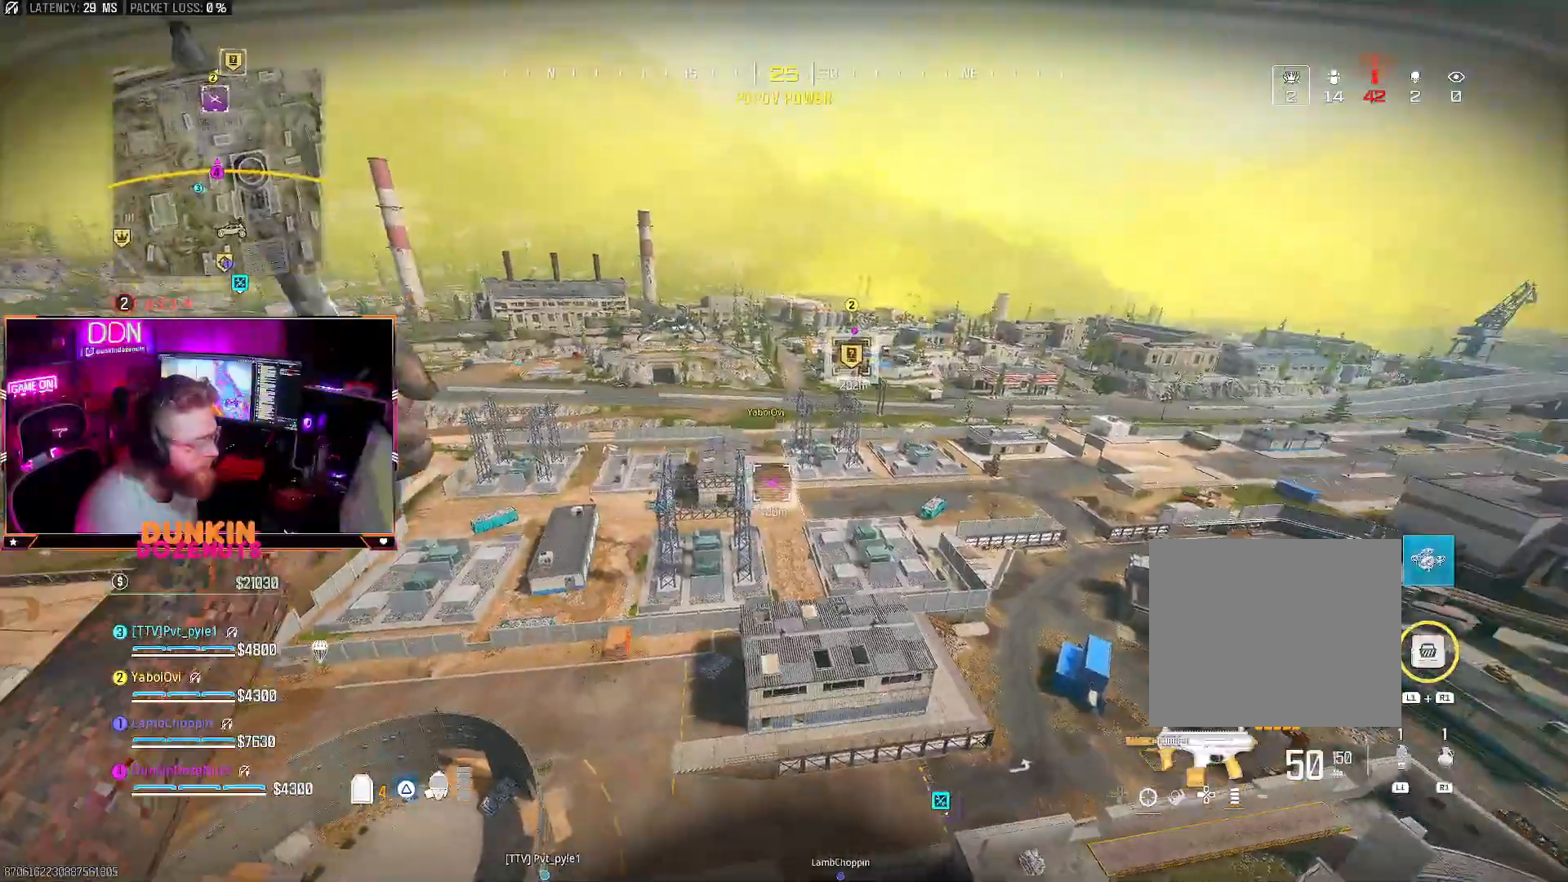
{"buttons": [], "left_stick": "up", "right_stick": "center", "events": [[50, "CIRCLE", "down"], [50, "L3", "up"], [117, "L3", "down"], [233, "L3", "up"], [350, "CIRCLE", "up"], [350, "L3", "down"], [417, "left_stick", "up"], [433, "L3", "up"], [450, "right_stick", "center"]]}
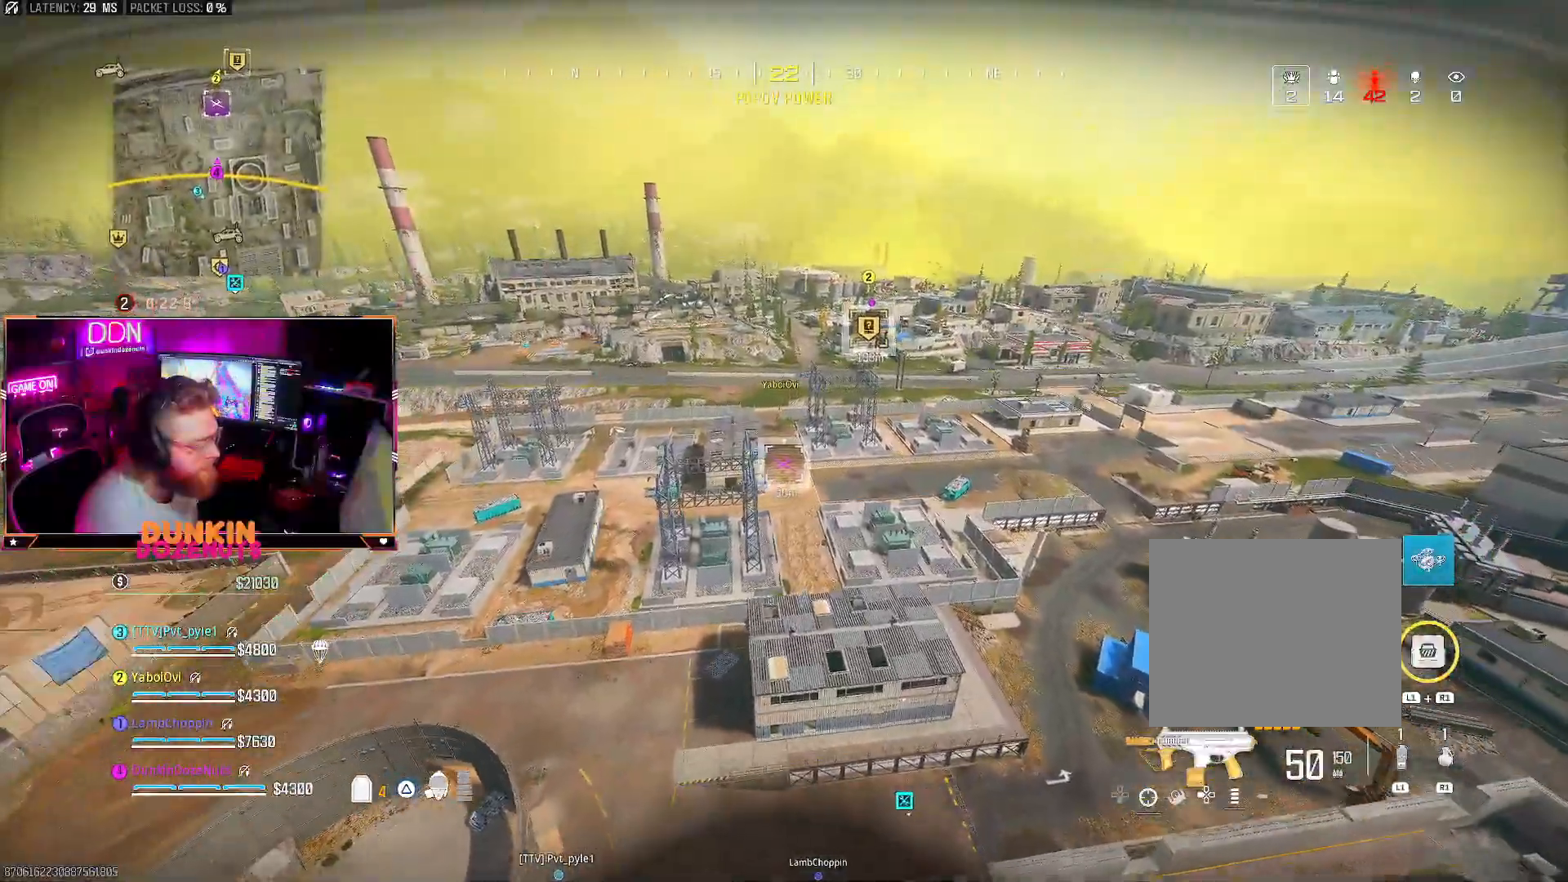
{"buttons": [], "left_stick": "up-left", "right_stick": "center", "events": [[417, "left_stick", "up-left"]]}
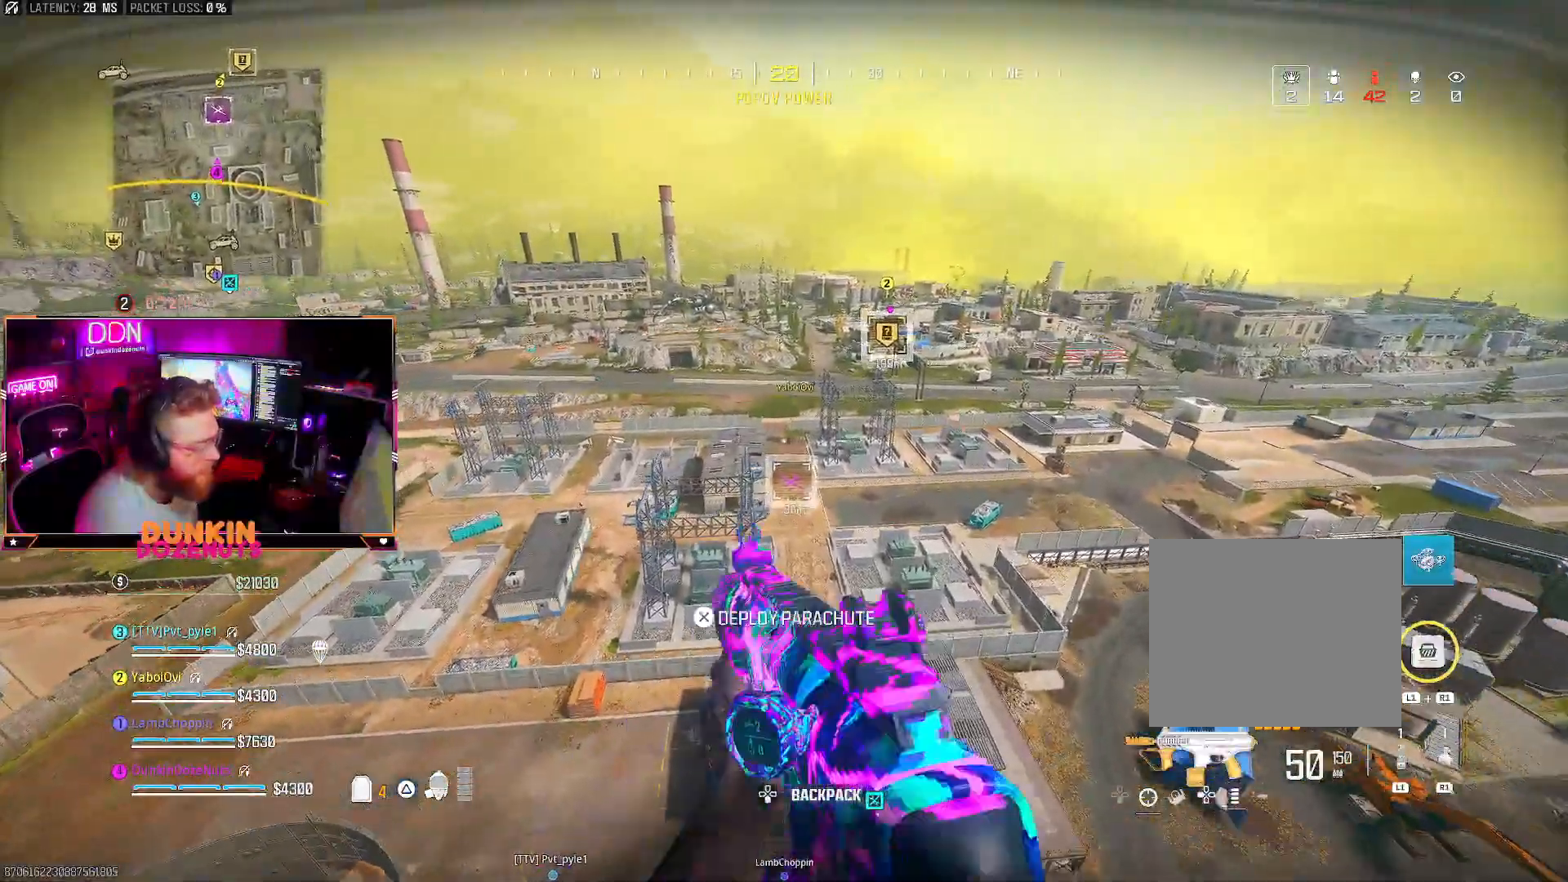
{"buttons": [], "left_stick": "up-left", "right_stick": "center", "events": [[150, "TRIANGLE", "down"], [250, "TRIANGLE", "up"]]}
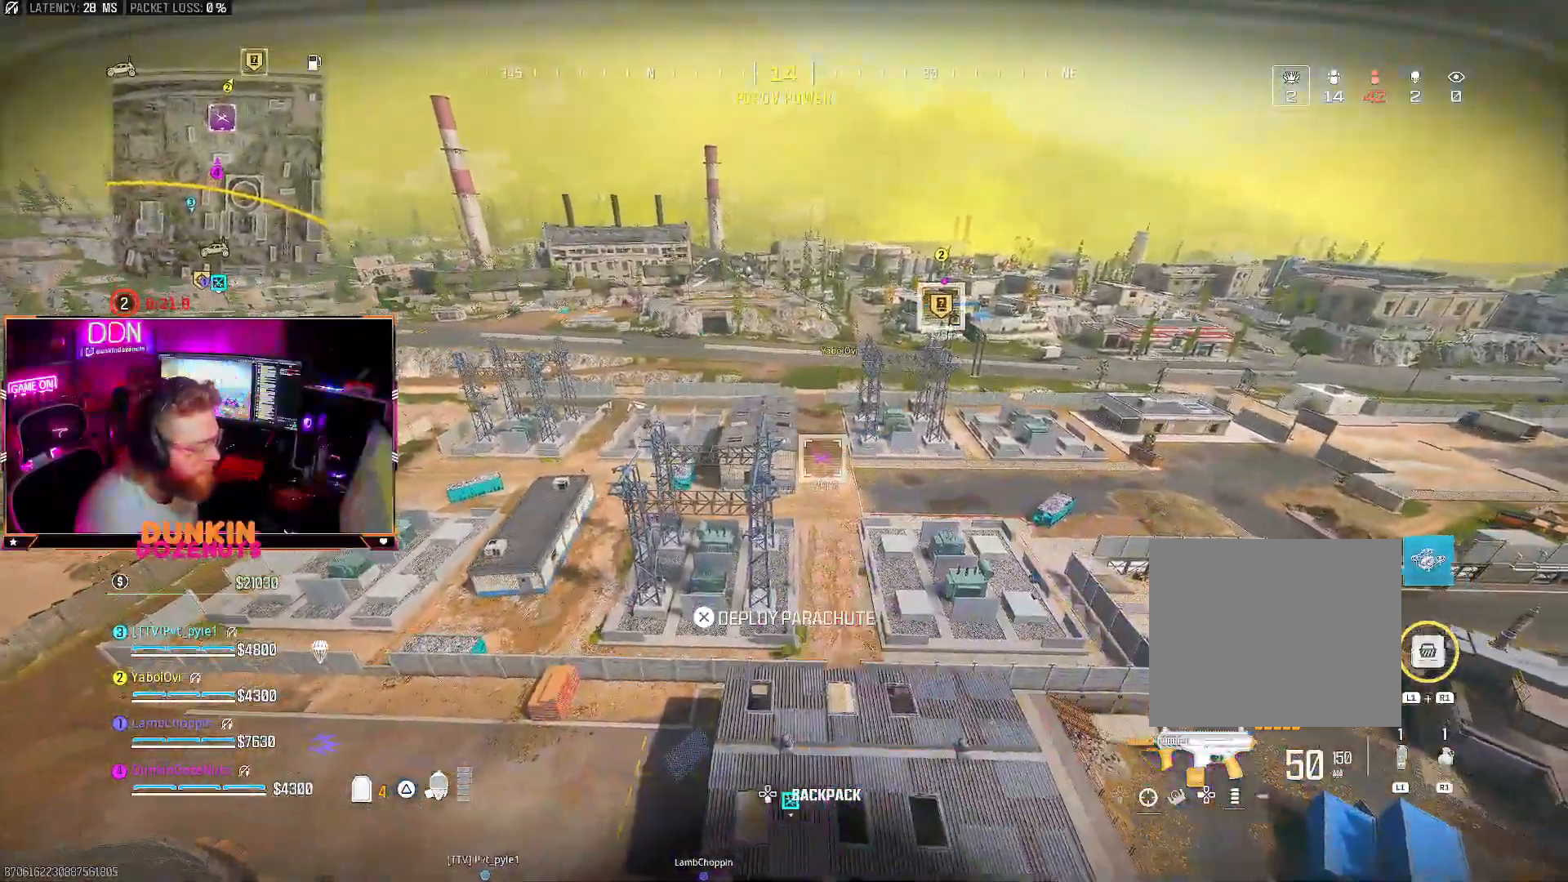
{"buttons": [], "left_stick": "up-left", "right_stick": "center", "events": []}
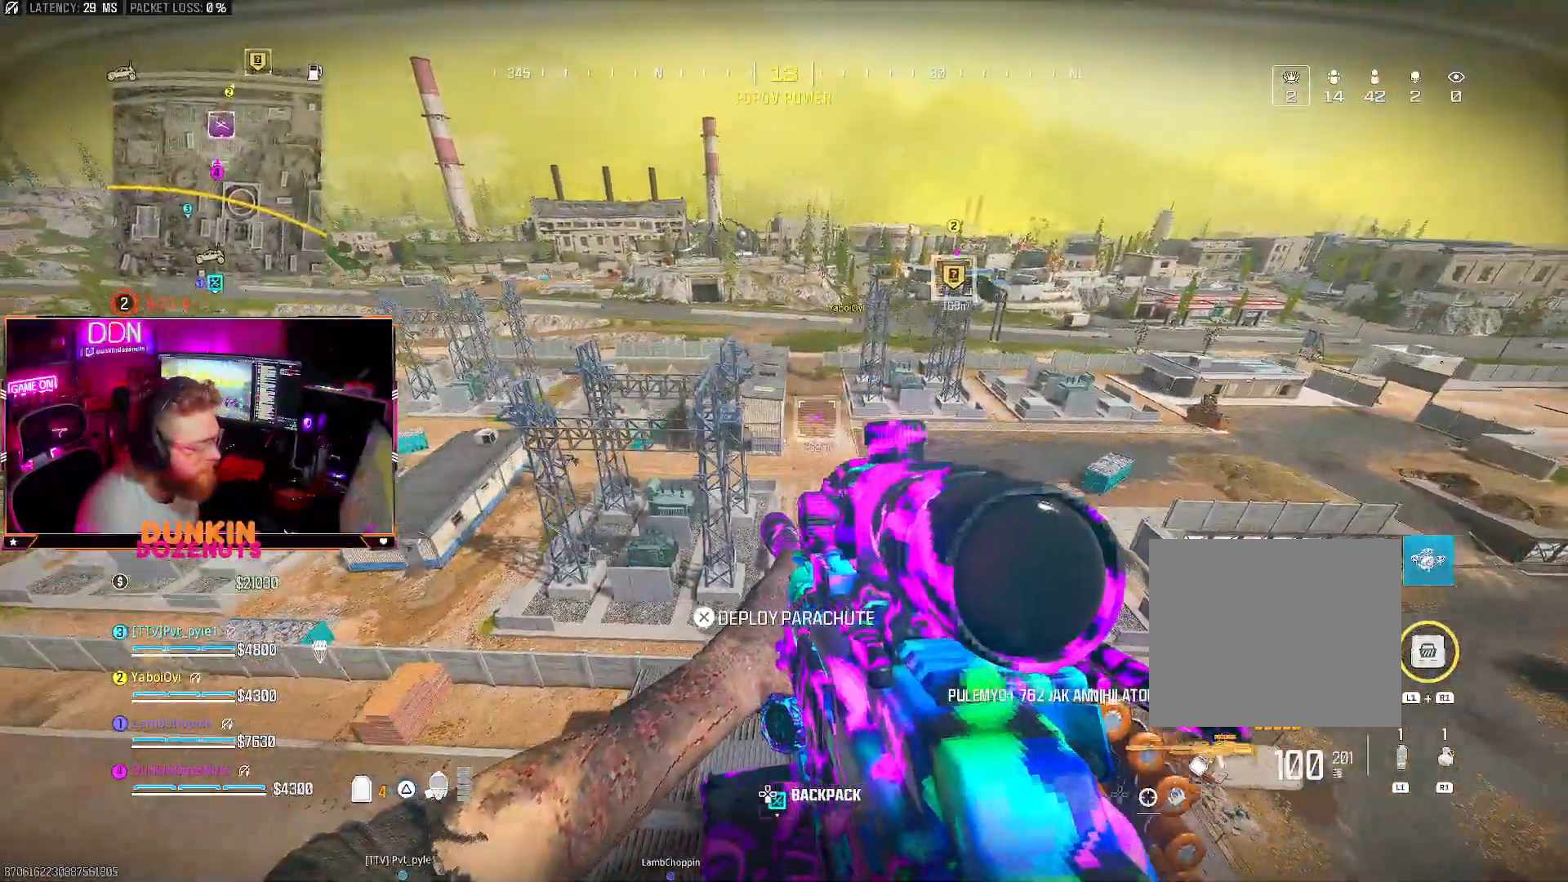
{"buttons": ["L3"], "left_stick": "up-left", "right_stick": "up-left", "events": [[167, "CROSS", "down"], [317, "CROSS", "up"], [400, "L3", "down"], [467, "right_stick", "up-left"]]}
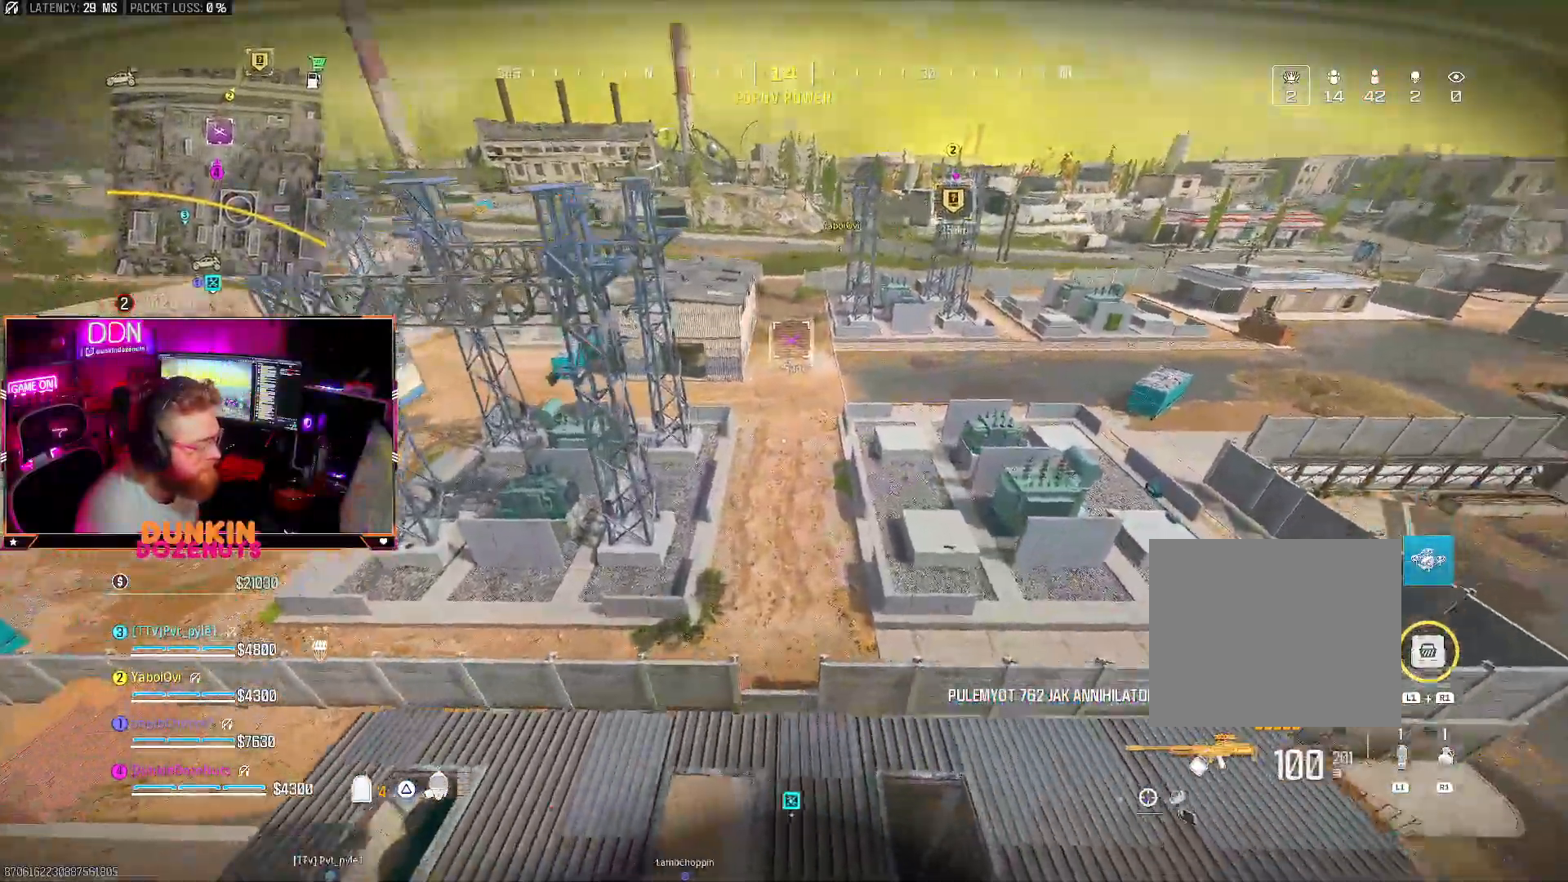
{"buttons": ["L3"], "left_stick": "up-left", "right_stick": "up-left", "events": [[17, "L3", "up"], [83, "L3", "down"], [217, "L3", "up"], [300, "L3", "down"], [417, "L3", "up"], [483, "L3", "down"]]}
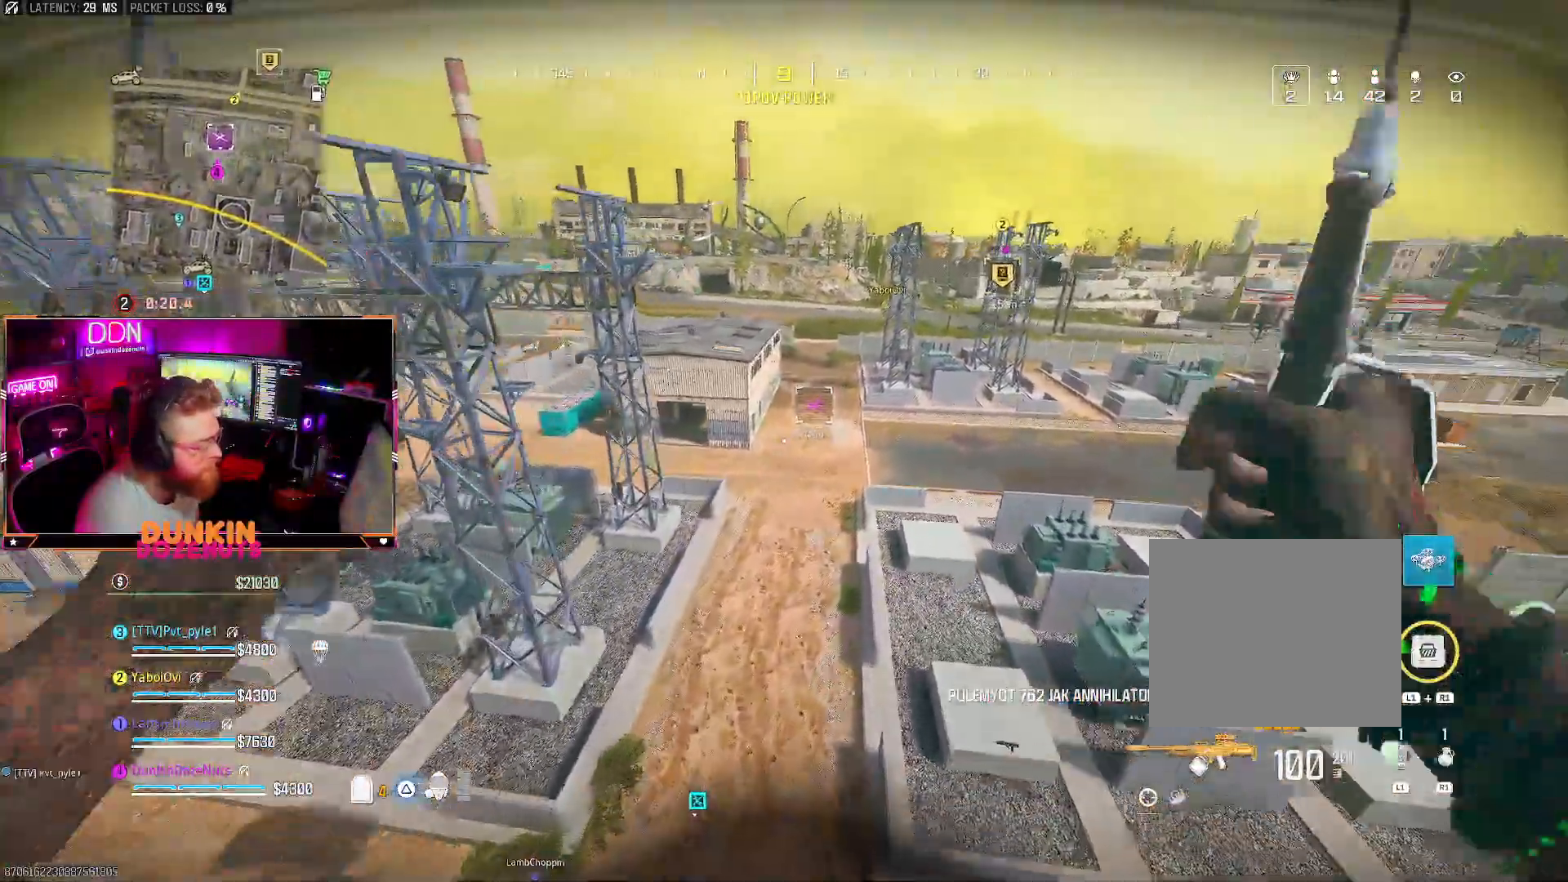
{"buttons": ["L3"], "left_stick": "up-left", "right_stick": "center", "events": [[50, "right_stick", "center"], [117, "L3", "up"], [183, "L3", "down"], [317, "L3", "up"], [400, "L3", "down"]]}
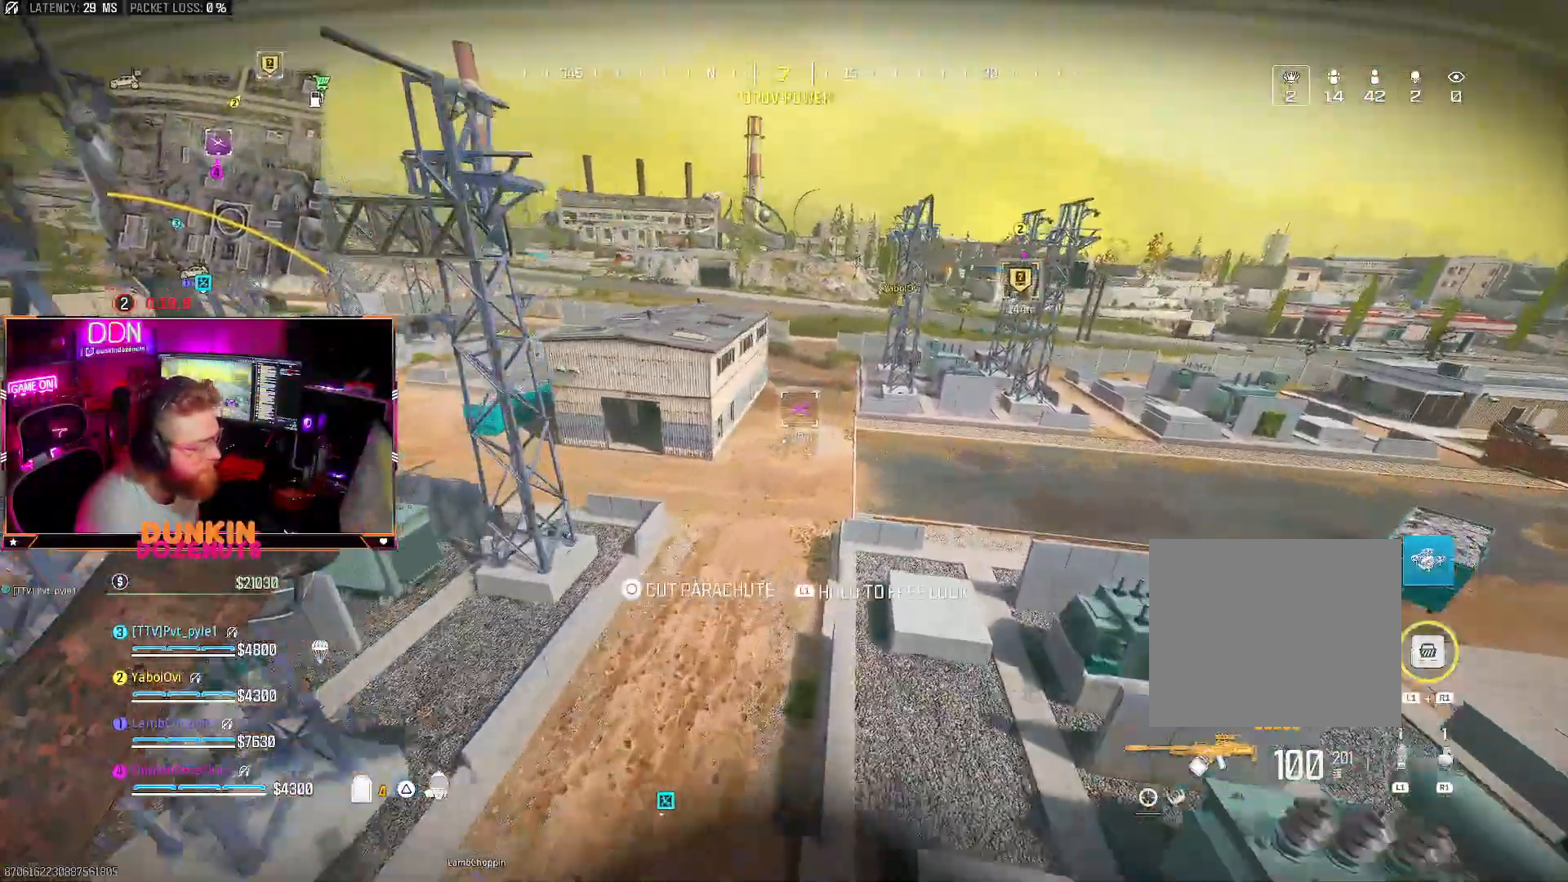
{"buttons": [], "left_stick": "up", "right_stick": "center", "events": [[17, "L3", "up"], [100, "L3", "down"], [150, "CIRCLE", "down"], [217, "L3", "up"], [317, "L3", "down"], [417, "CIRCLE", "up"], [417, "L3", "up"], [483, "left_stick", "up"]]}
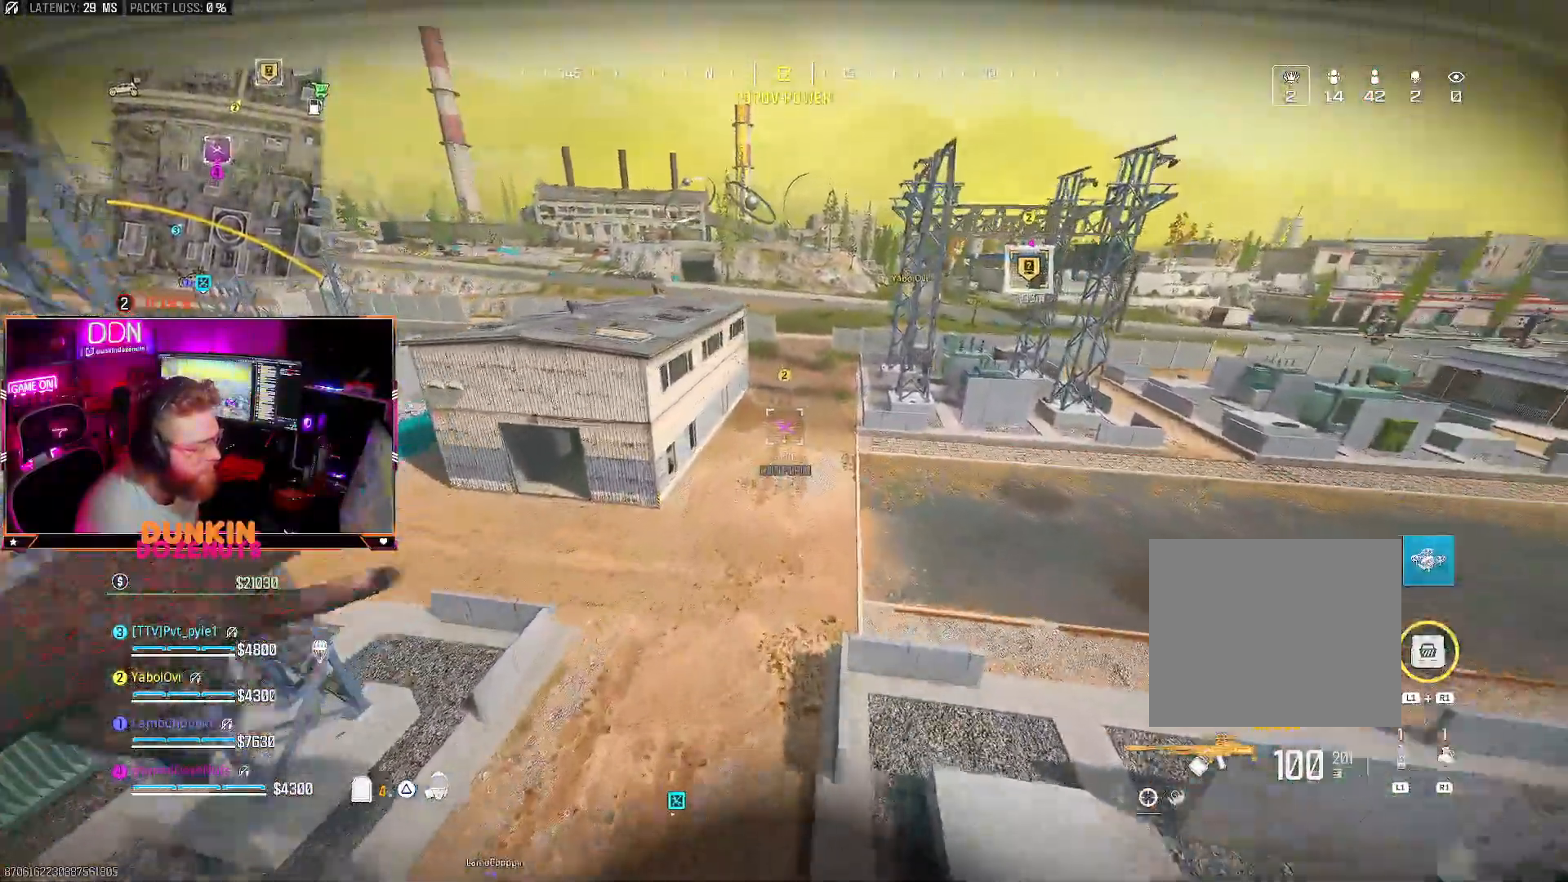
{"buttons": [], "left_stick": "up", "right_stick": "center", "events": []}
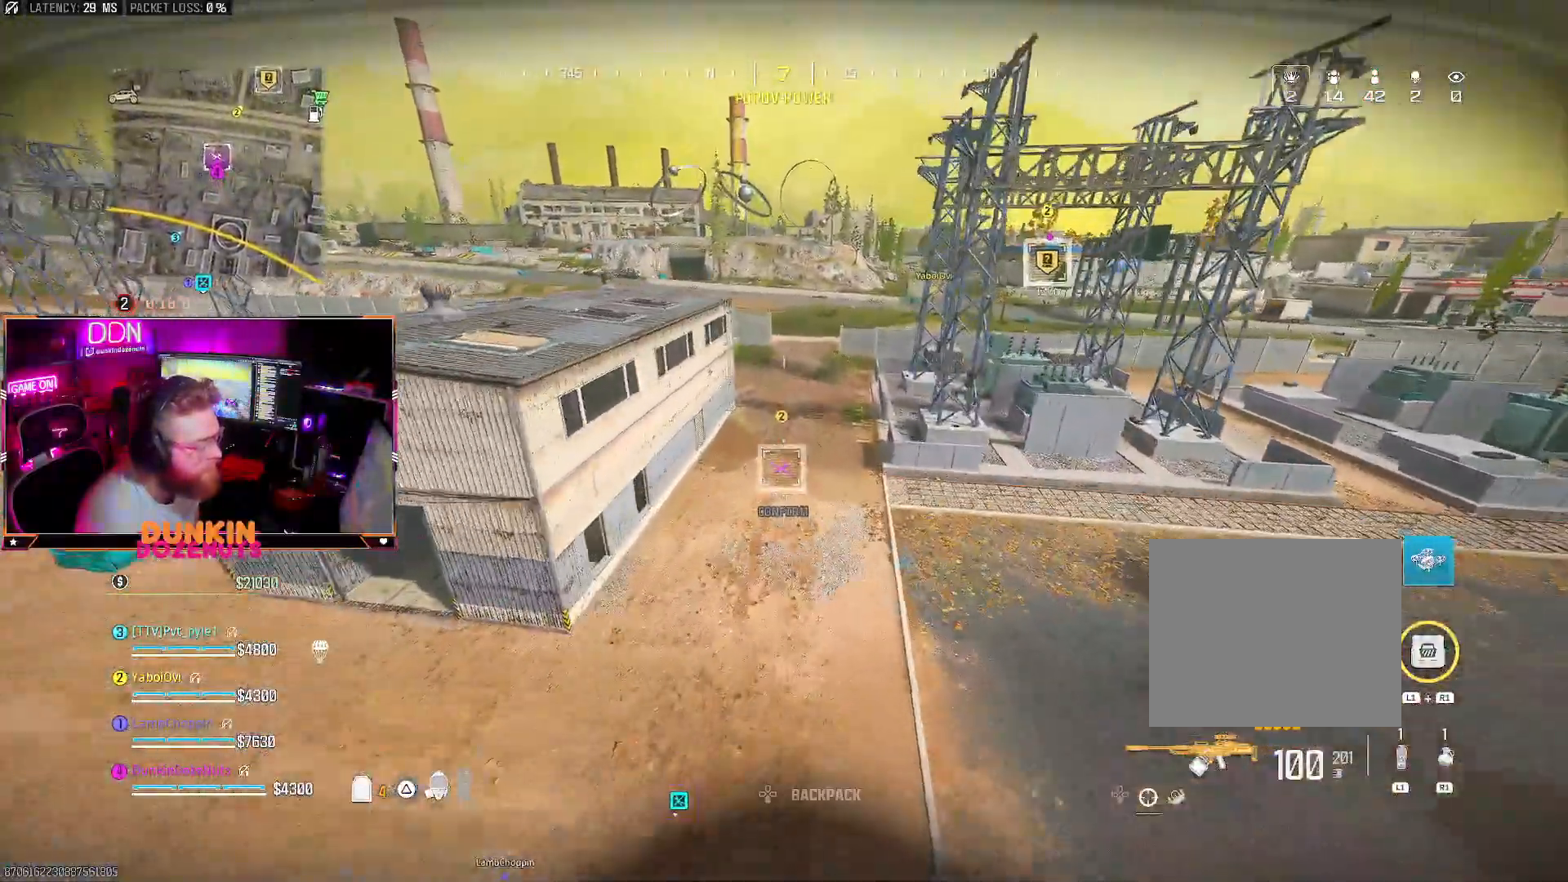
{"buttons": [], "left_stick": "up-left", "right_stick": "center", "events": [[50, "left_stick", "up-left"], [133, "TRIANGLE", "down"], [233, "TRIANGLE", "up"]]}
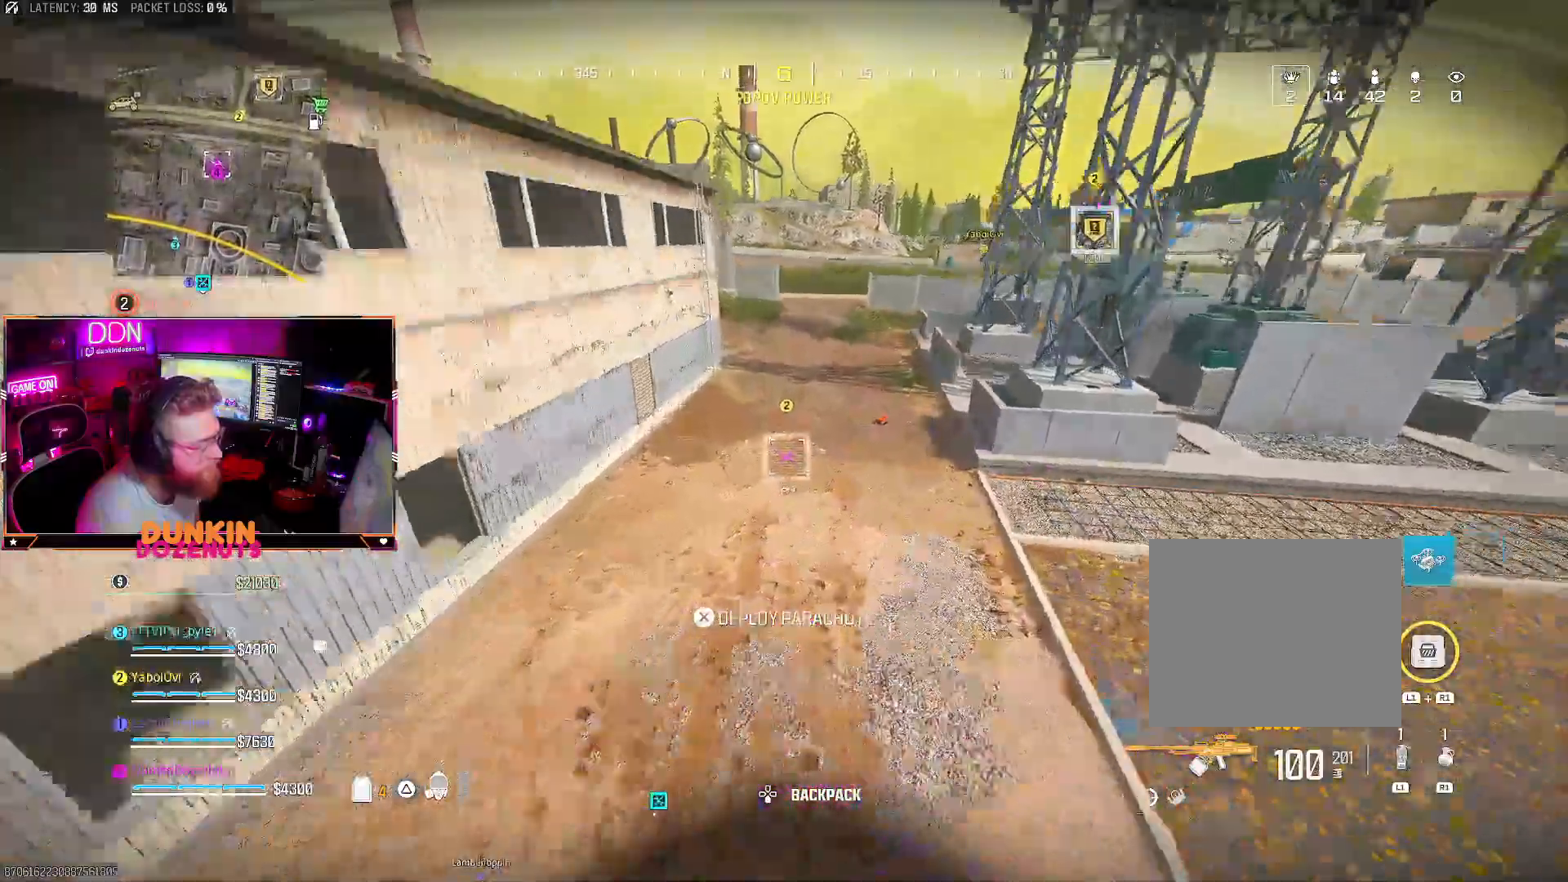
{"buttons": ["SQUARE"], "left_stick": "up-left", "right_stick": "center", "events": [[500, "SQUARE", "down"]]}
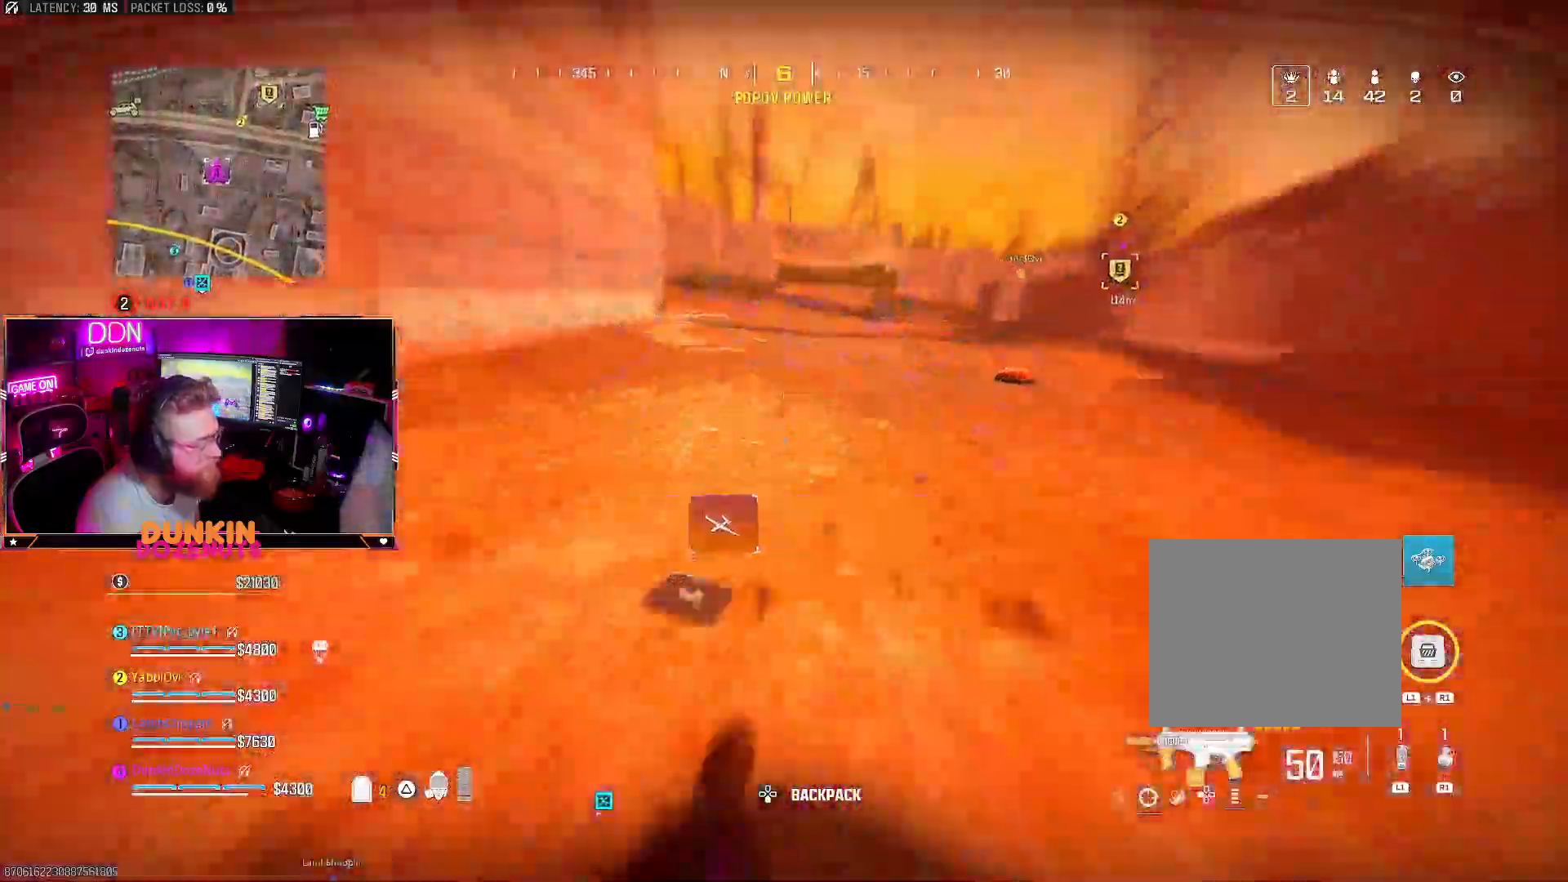
{"buttons": [], "left_stick": "up", "right_stick": "up-right", "events": [[67, "right_stick", "down"], [233, "right_stick", "right"], [283, "left_stick", "up"], [333, "SQUARE", "up"], [383, "SQUARE", "down"], [417, "right_stick", "up-right"], [483, "SQUARE", "up"]]}
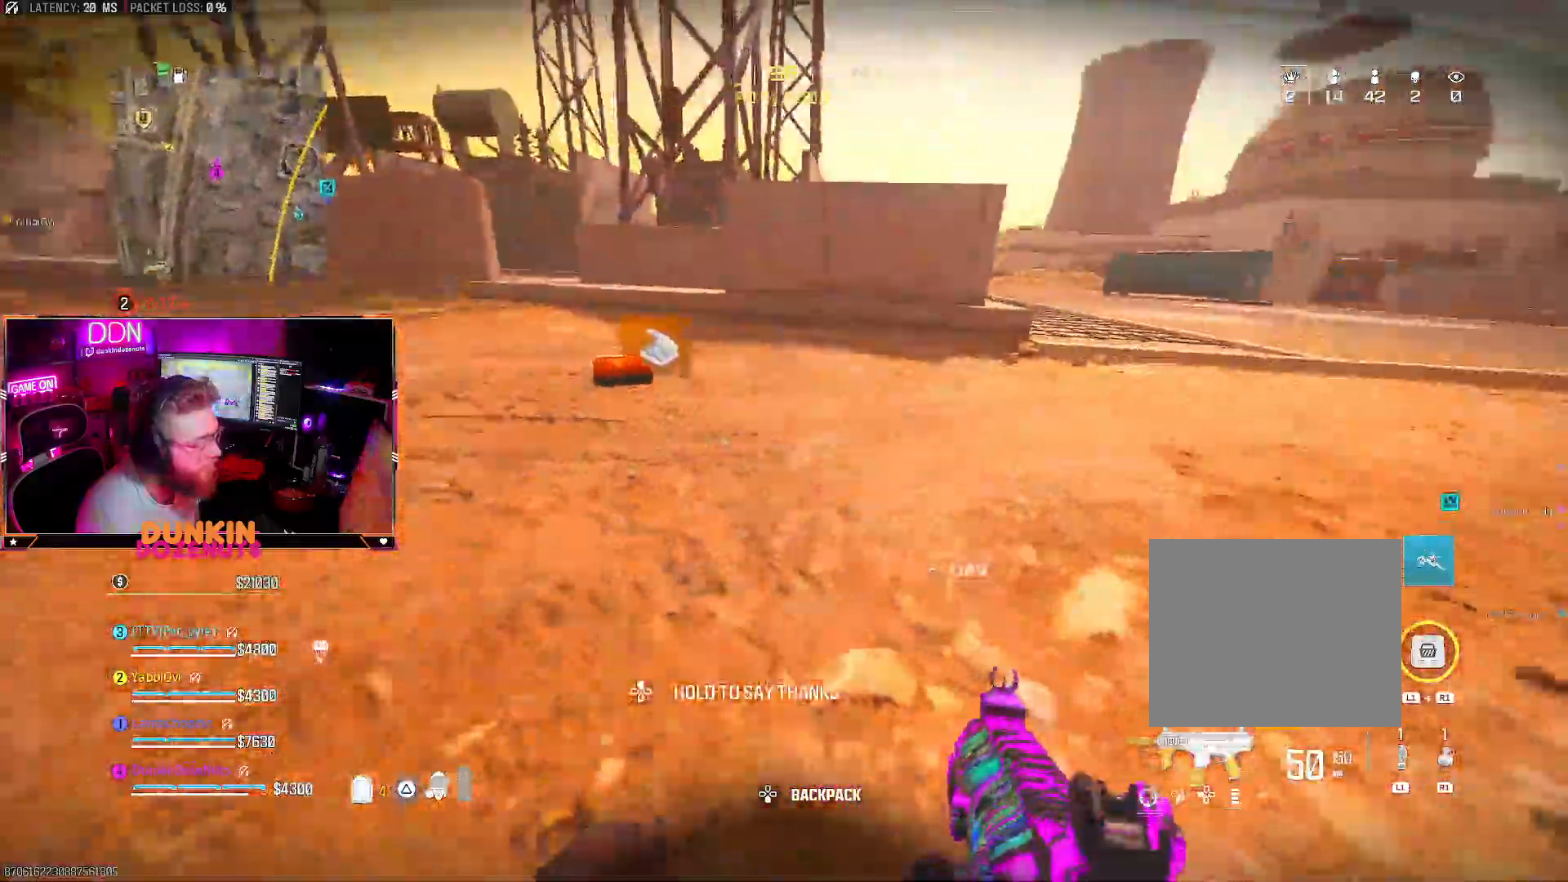
{"buttons": ["CROSS"], "left_stick": "up-left", "right_stick": "right", "events": [[67, "right_stick", "center"], [200, "CROSS", "down"], [200, "right_stick", "left"], [267, "left_stick", "up-left"], [400, "right_stick", "right"]]}
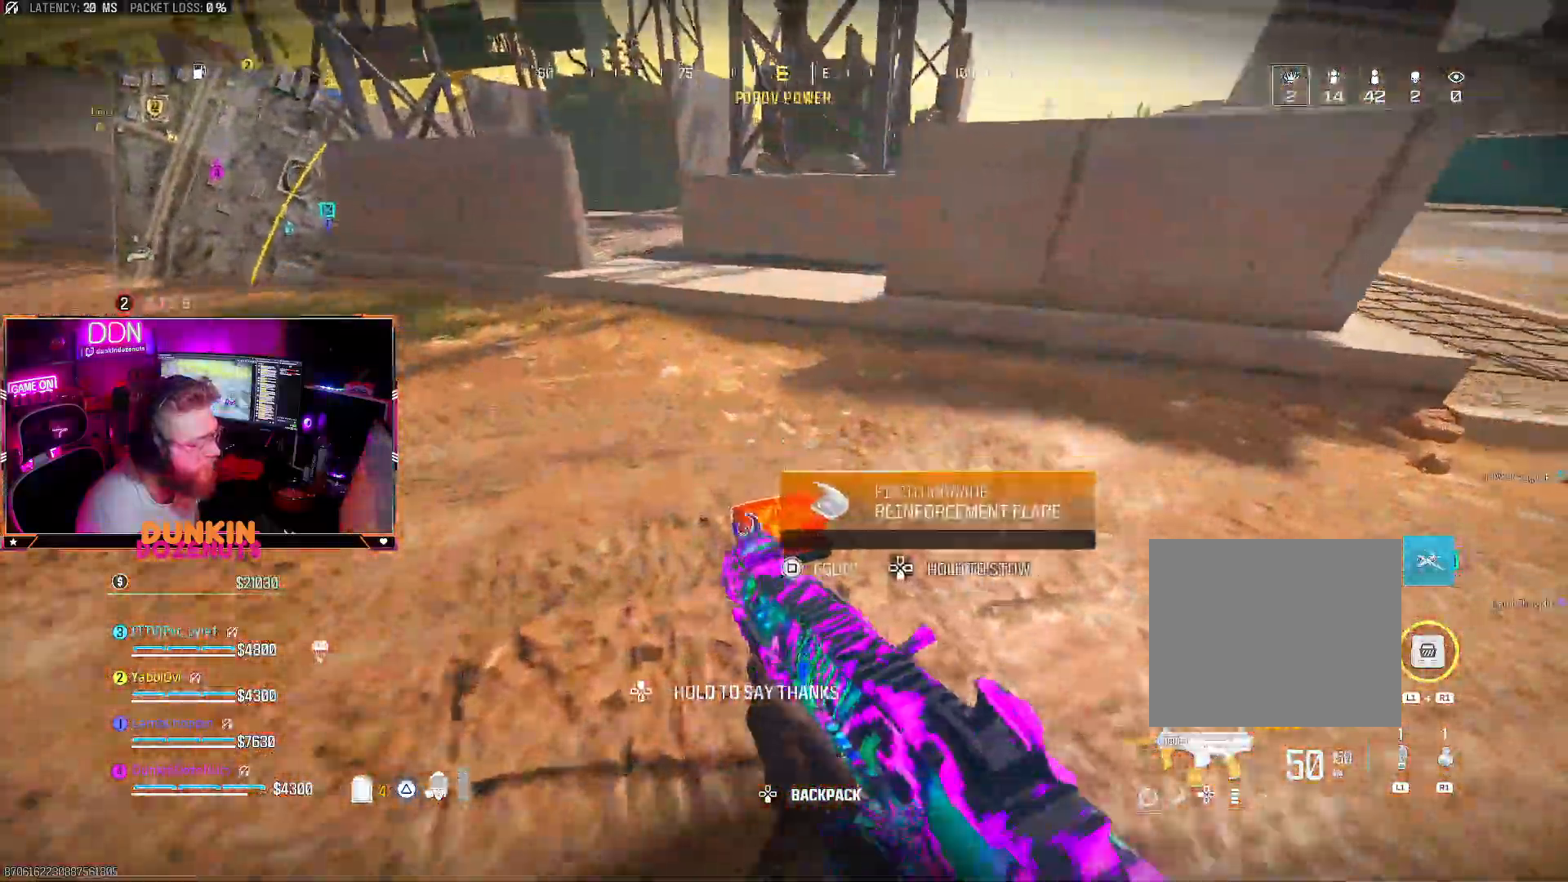
{"buttons": ["DPAD_DOWN"], "left_stick": "center", "right_stick": "center", "events": [[33, "left_stick", "down-left"], [117, "left_stick", "center"], [133, "CROSS", "up"], [183, "right_stick", "center"], [317, "DPAD_DOWN", "down"]]}
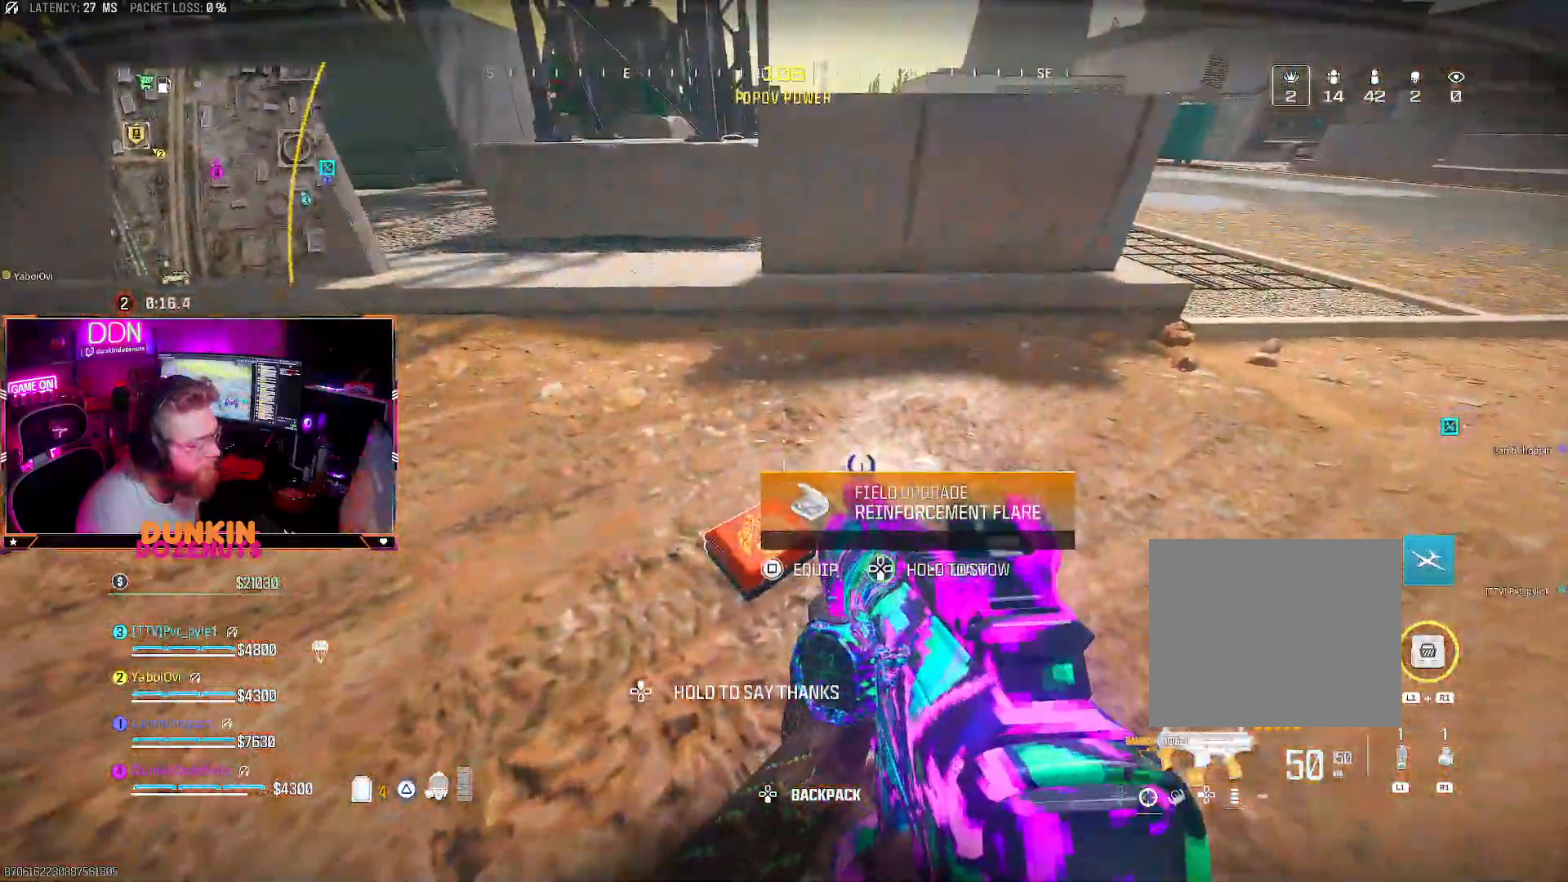
{"buttons": ["L3"], "left_stick": "up-left", "right_stick": "up-left", "events": [[117, "DPAD_DOWN", "up"], [283, "right_stick", "left"], [333, "left_stick", "up-left"], [383, "SQUARE", "down"], [383, "right_stick", "up-left"], [417, "L3", "down"], [500, "SQUARE", "up"]]}
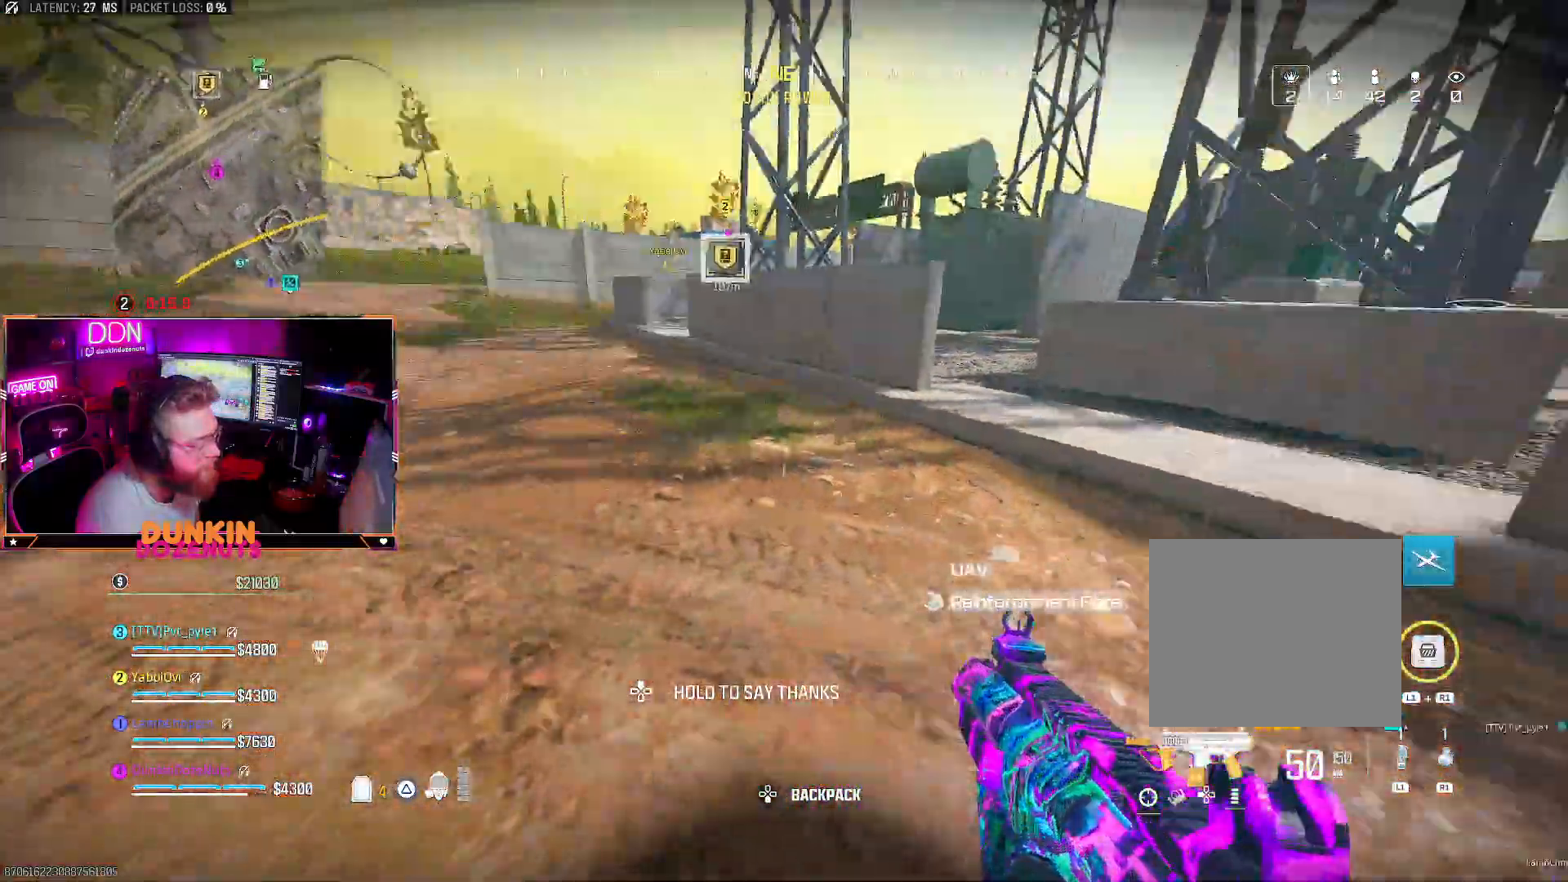
{"buttons": ["CIRCLE"], "left_stick": "up", "right_stick": "center", "events": [[50, "L3", "up"], [83, "SQUARE", "down"], [100, "CIRCLE", "down"], [100, "right_stick", "center"], [117, "L3", "down"], [267, "L3", "up"], [400, "left_stick", "up"], [500, "SQUARE", "up"]]}